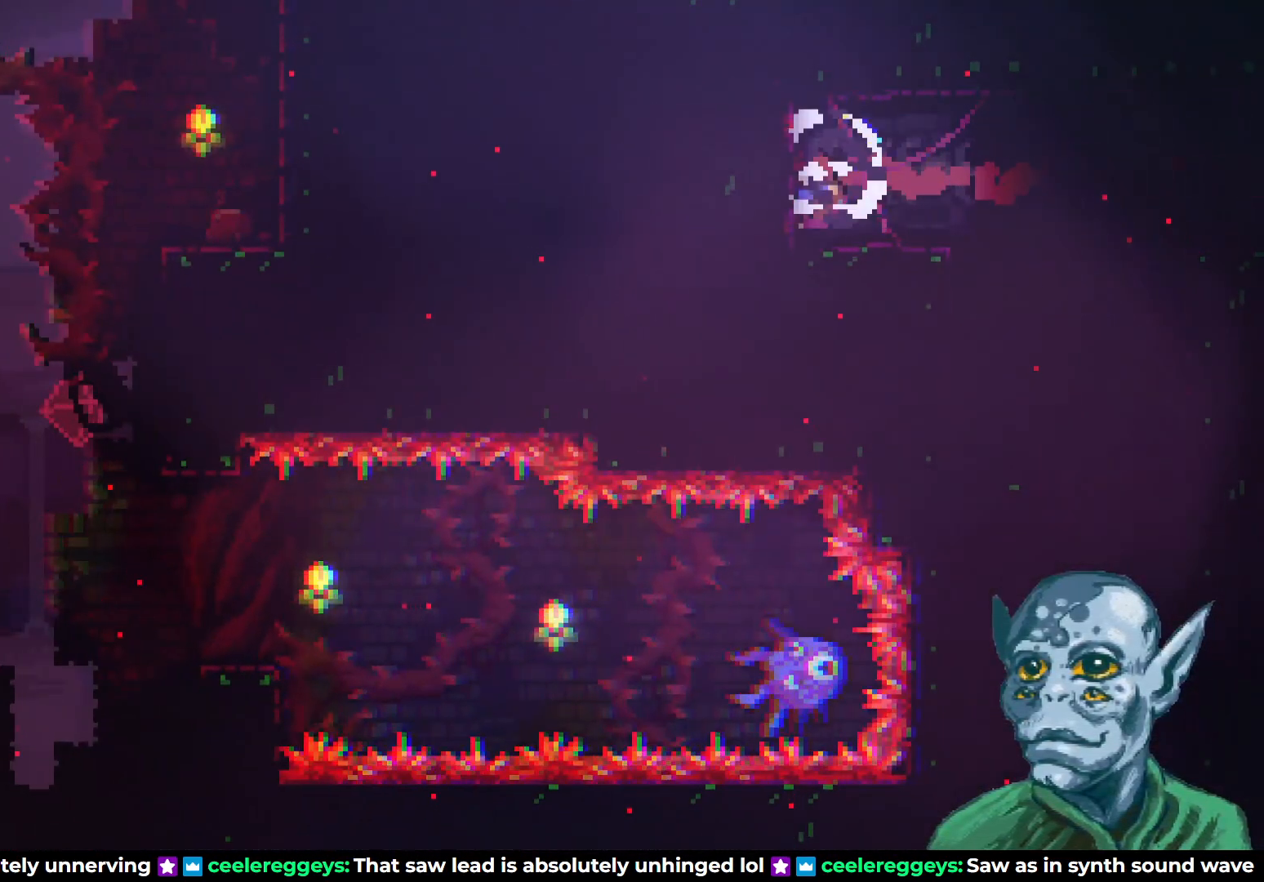
Gameplay with a controller (PlayStation layout); each line is a JSON object with the inputs held at the frame after it. "events" lists button and stick changes between this image and that frame as [ms after this image, input, new state], when the widget could be followed in between.
{"buttons": ["DPAD_RIGHT"], "left_stick": "center", "right_stick": "center", "events": [[350, "DPAD_RIGHT", "down"]]}
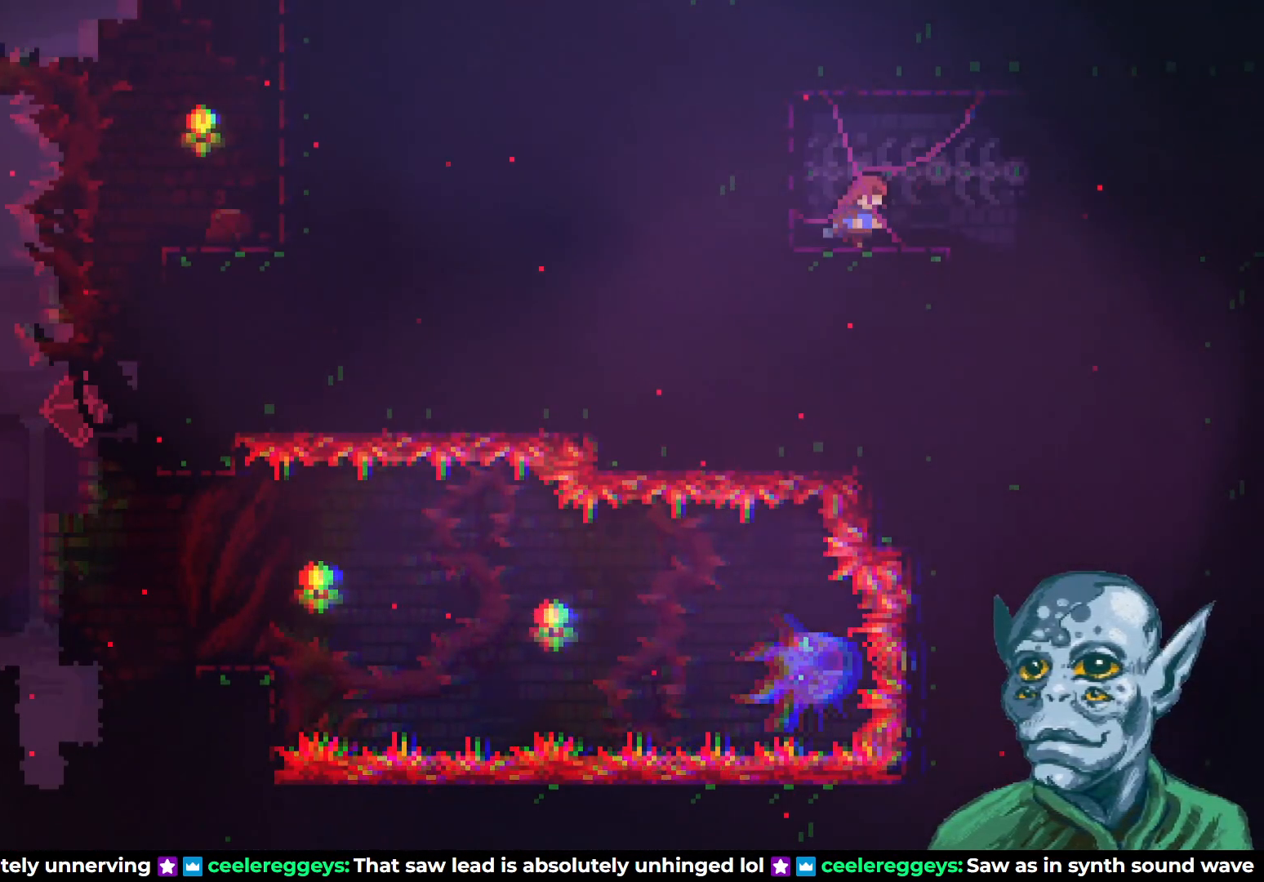
{"buttons": ["DPAD_RIGHT"], "left_stick": "center", "right_stick": "center", "events": [[133, "DPAD_RIGHT", "up"], [417, "DPAD_RIGHT", "down"]]}
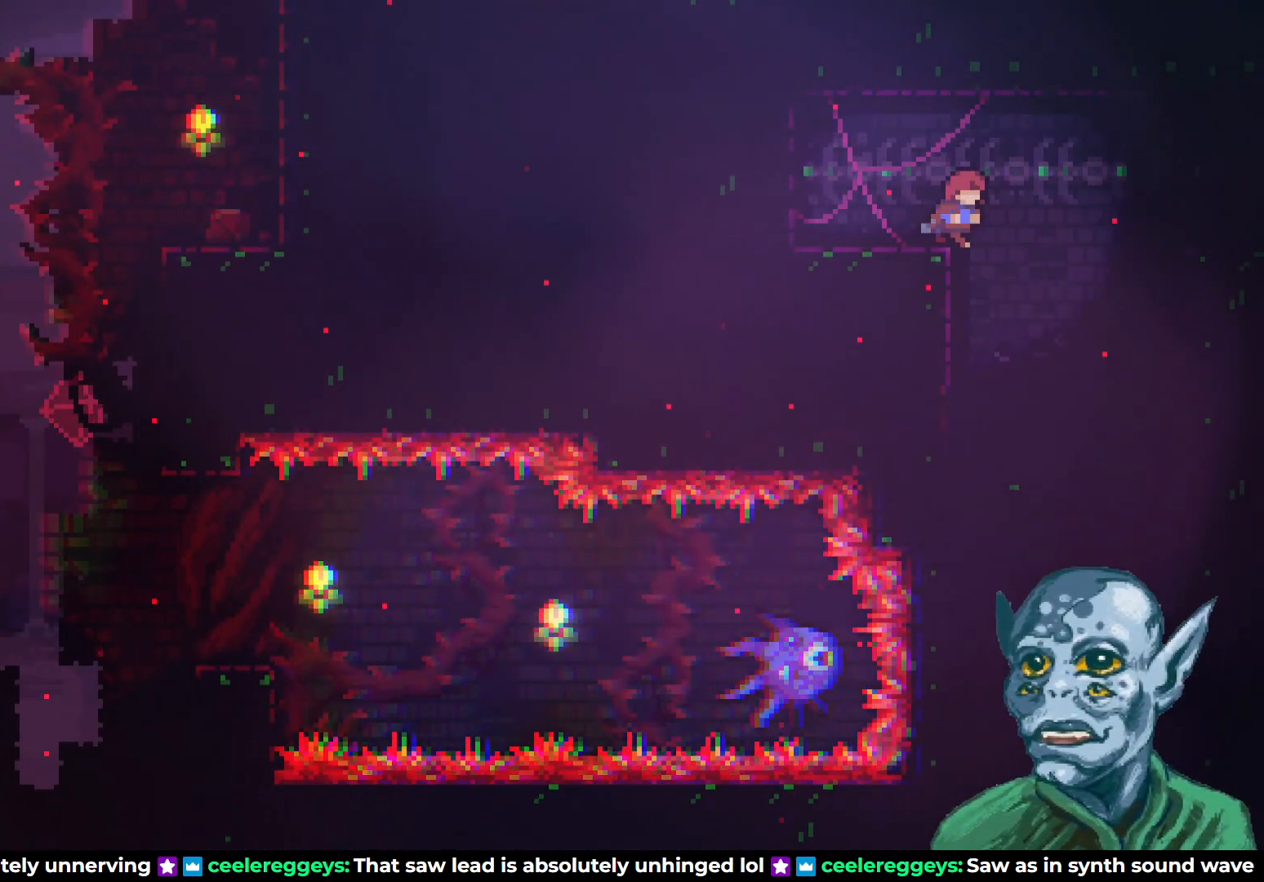
{"buttons": [], "left_stick": "center", "right_stick": "center", "events": [[117, "DPAD_RIGHT", "up"]]}
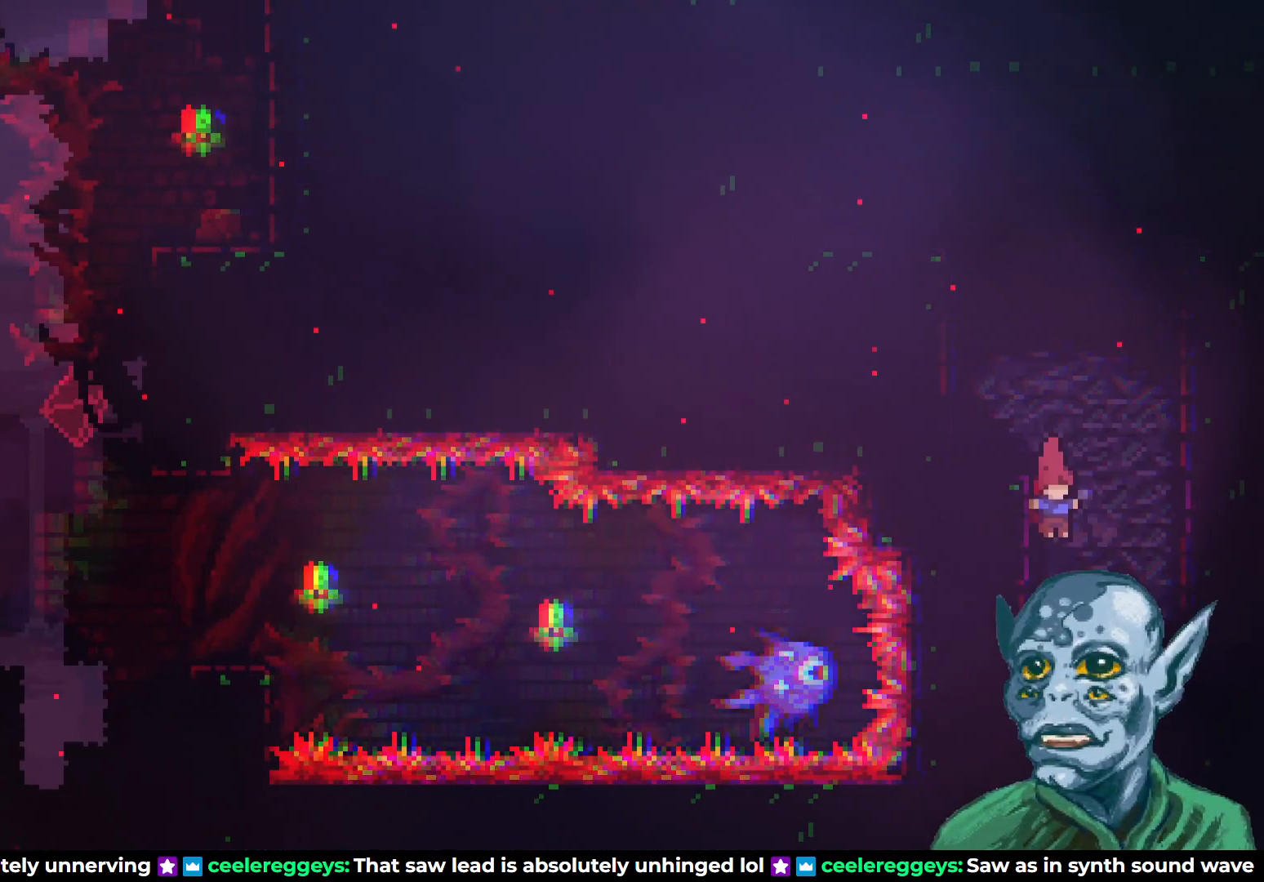
{"buttons": ["DPAD_RIGHT"], "left_stick": "center", "right_stick": "center", "events": [[483, "DPAD_RIGHT", "down"]]}
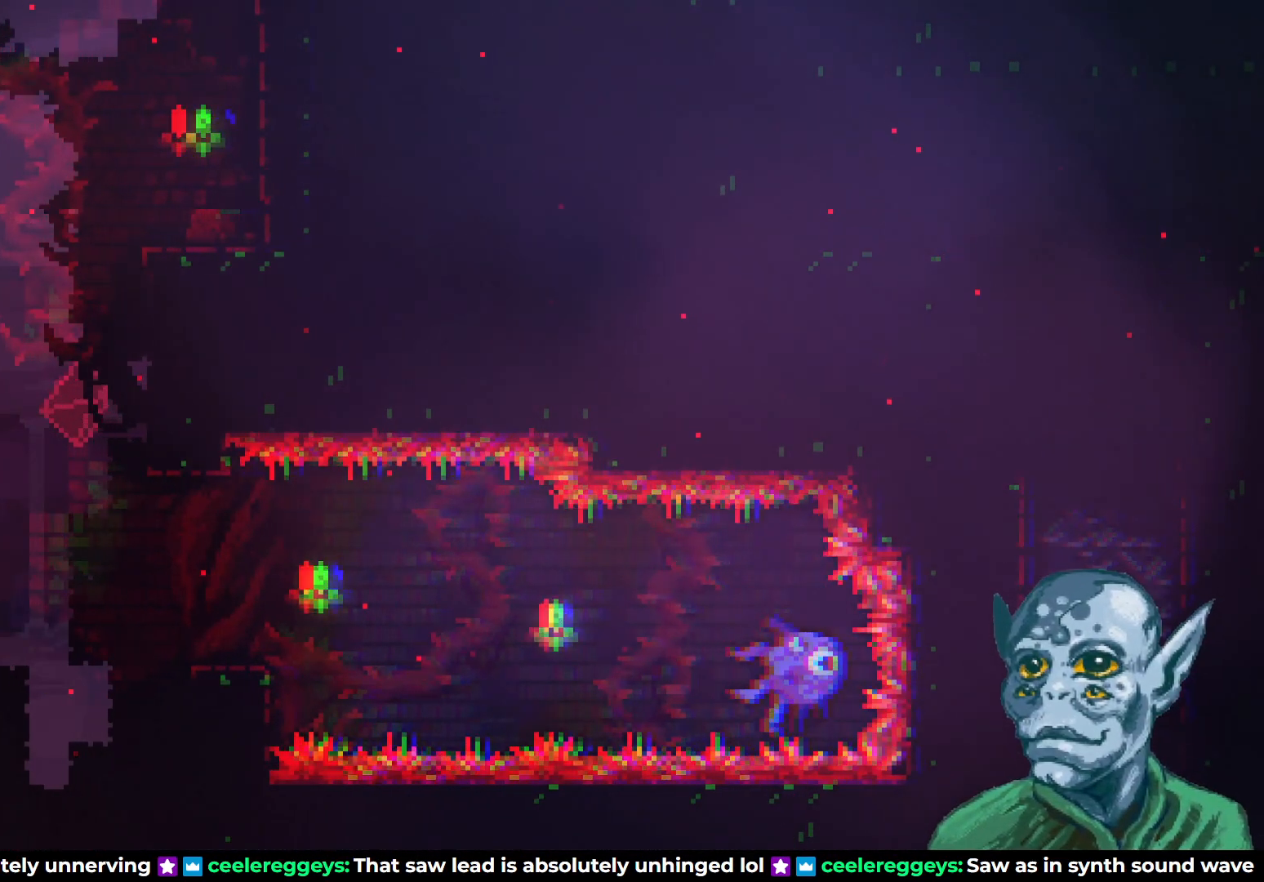
{"buttons": [], "left_stick": "center", "right_stick": "center", "events": [[217, "DPAD_RIGHT", "up"]]}
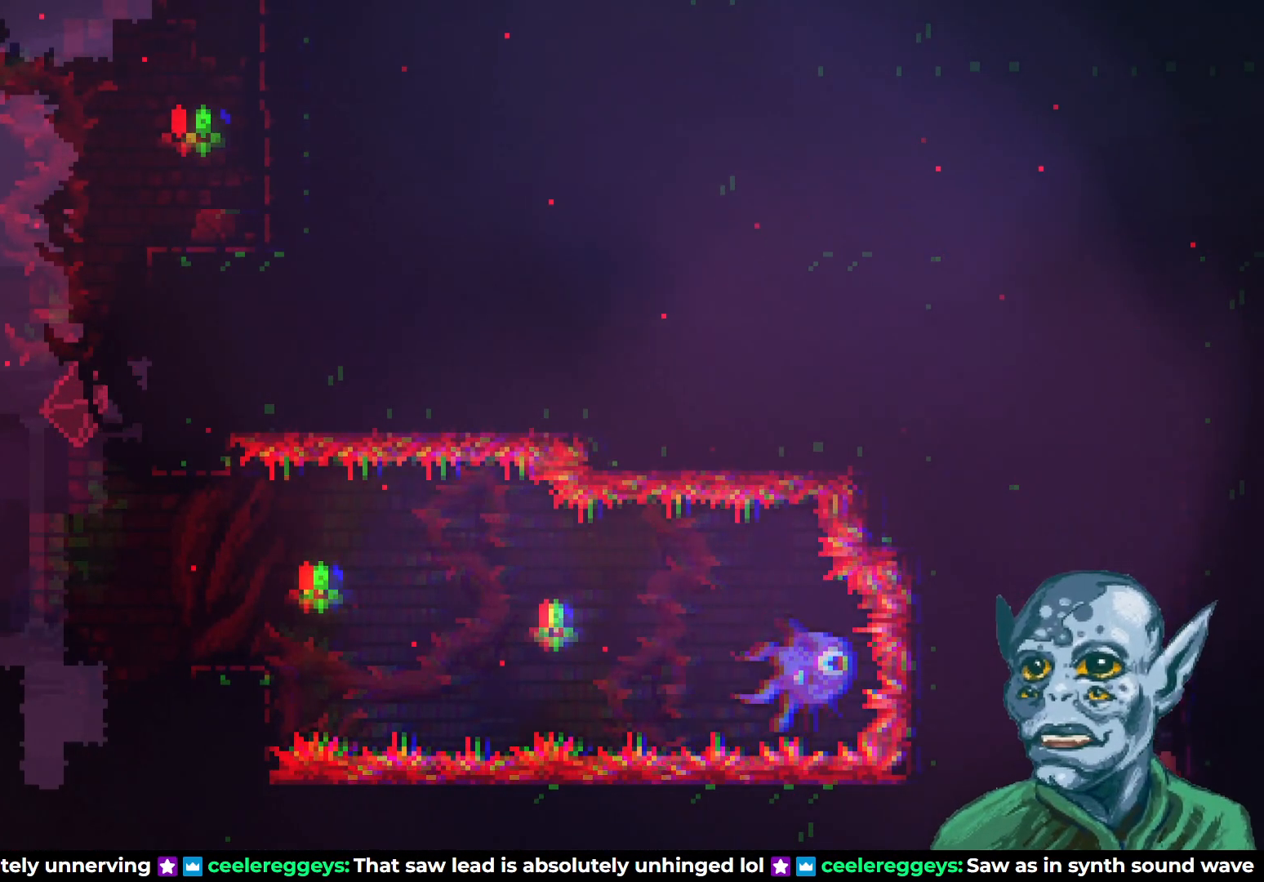
{"buttons": [], "left_stick": "center", "right_stick": "center", "events": []}
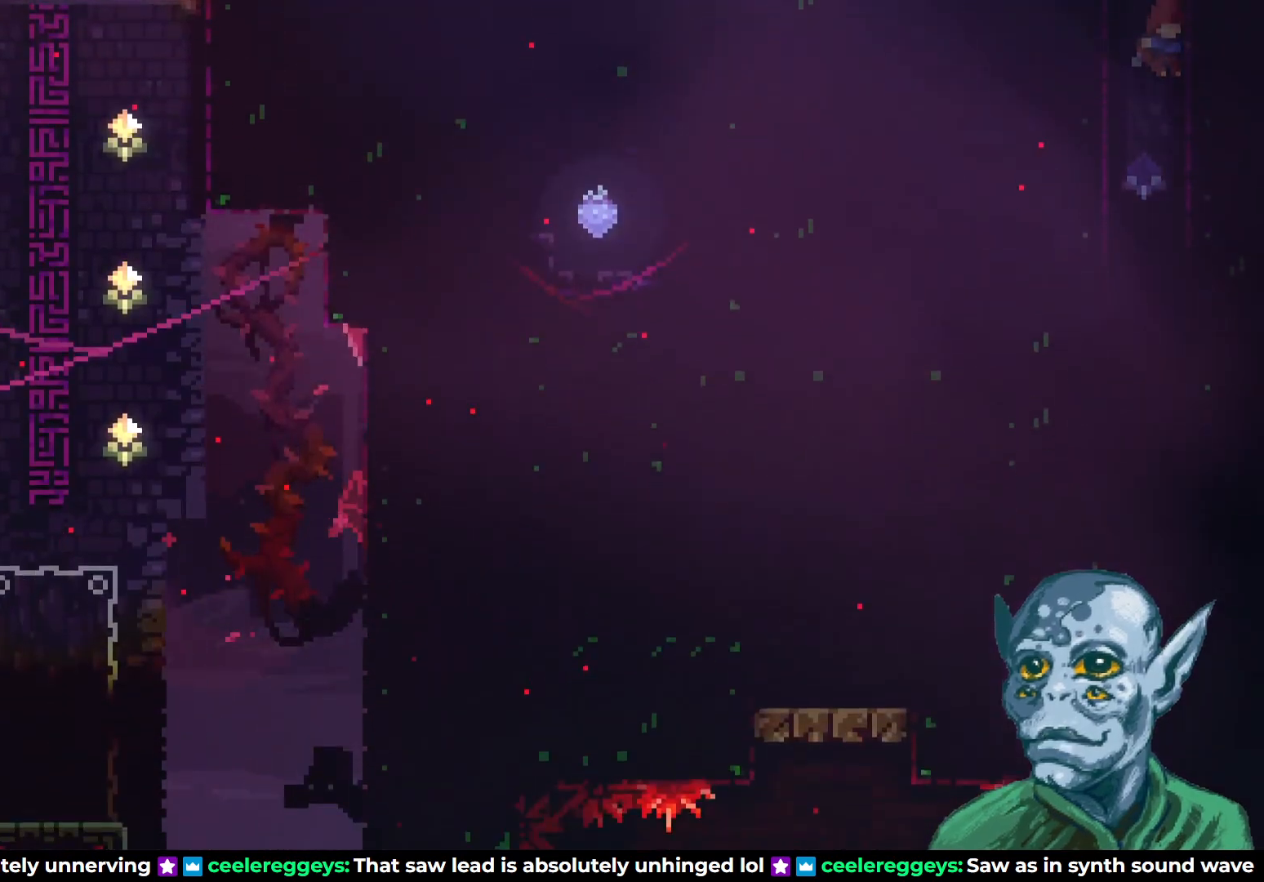
{"buttons": [], "left_stick": "center", "right_stick": "center", "events": []}
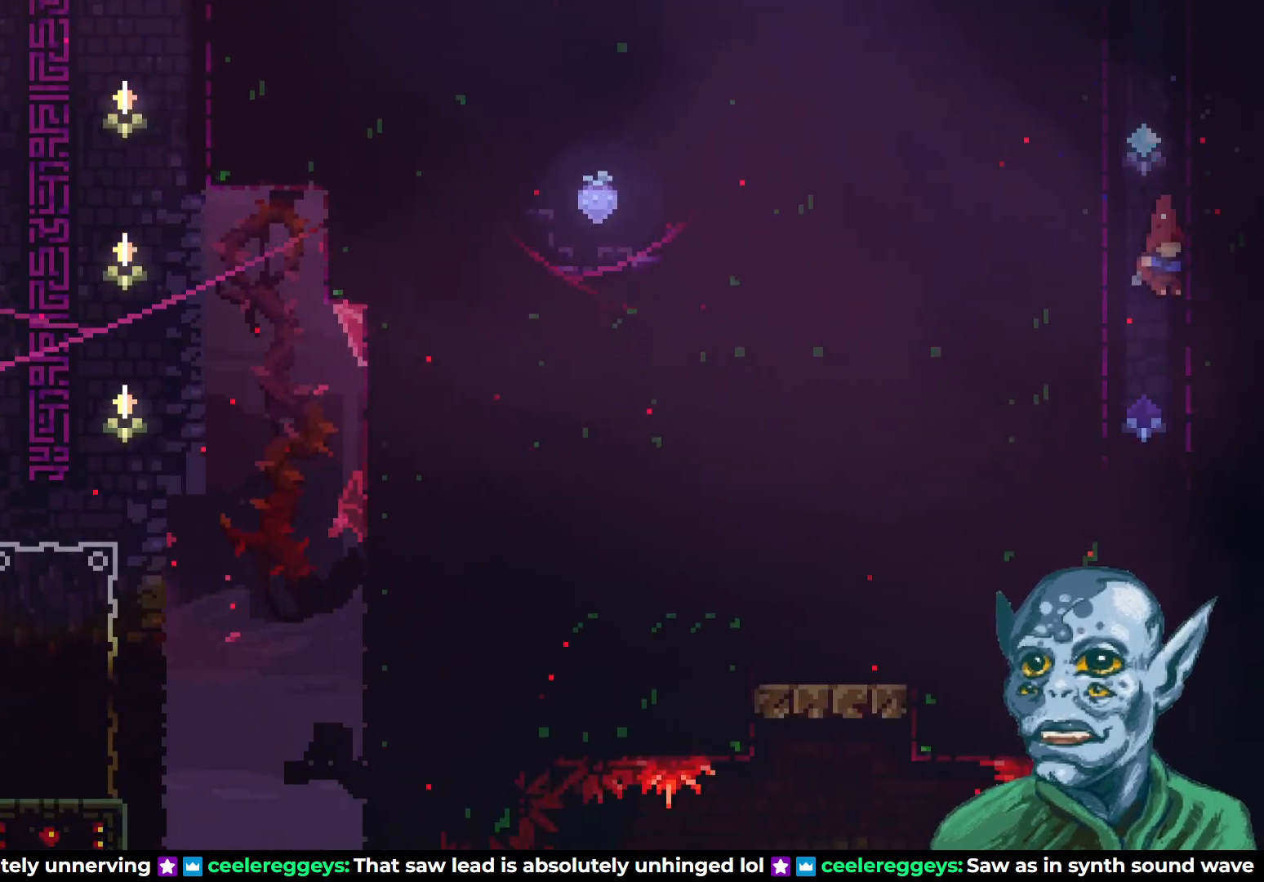
{"buttons": [], "left_stick": "center", "right_stick": "center", "events": []}
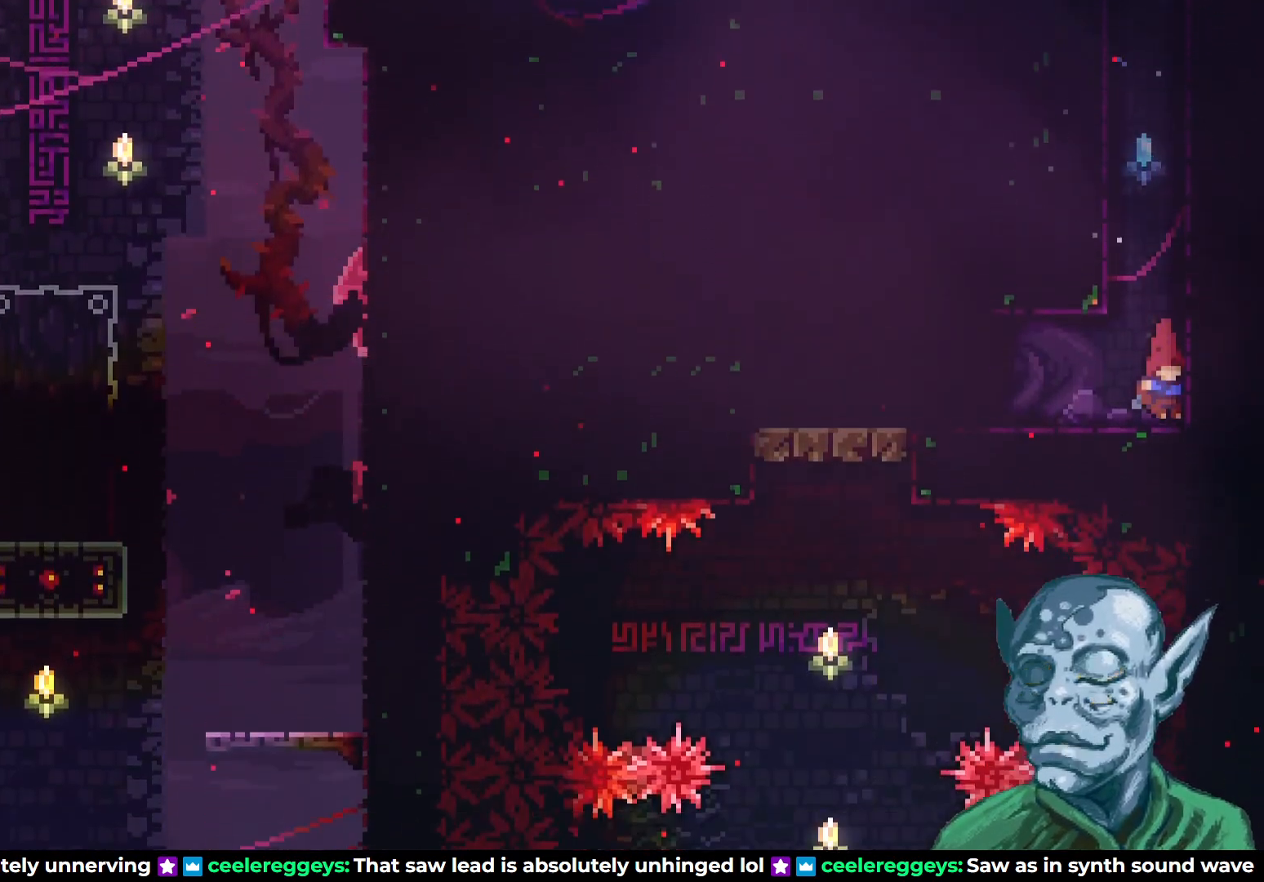
{"buttons": ["DPAD_LEFT"], "left_stick": "center", "right_stick": "center", "events": [[167, "DPAD_LEFT", "down"]]}
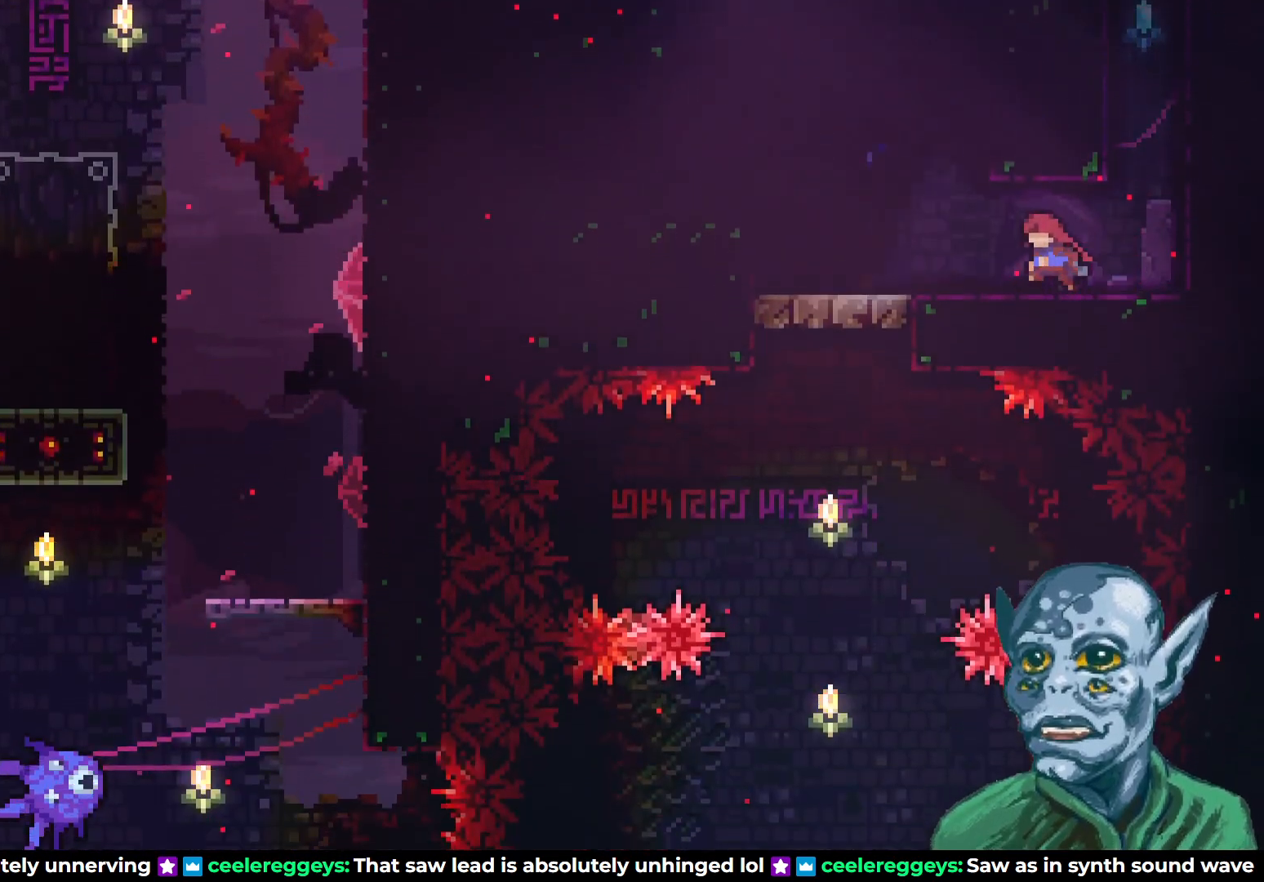
{"buttons": ["DPAD_LEFT"], "left_stick": "center", "right_stick": "center", "events": []}
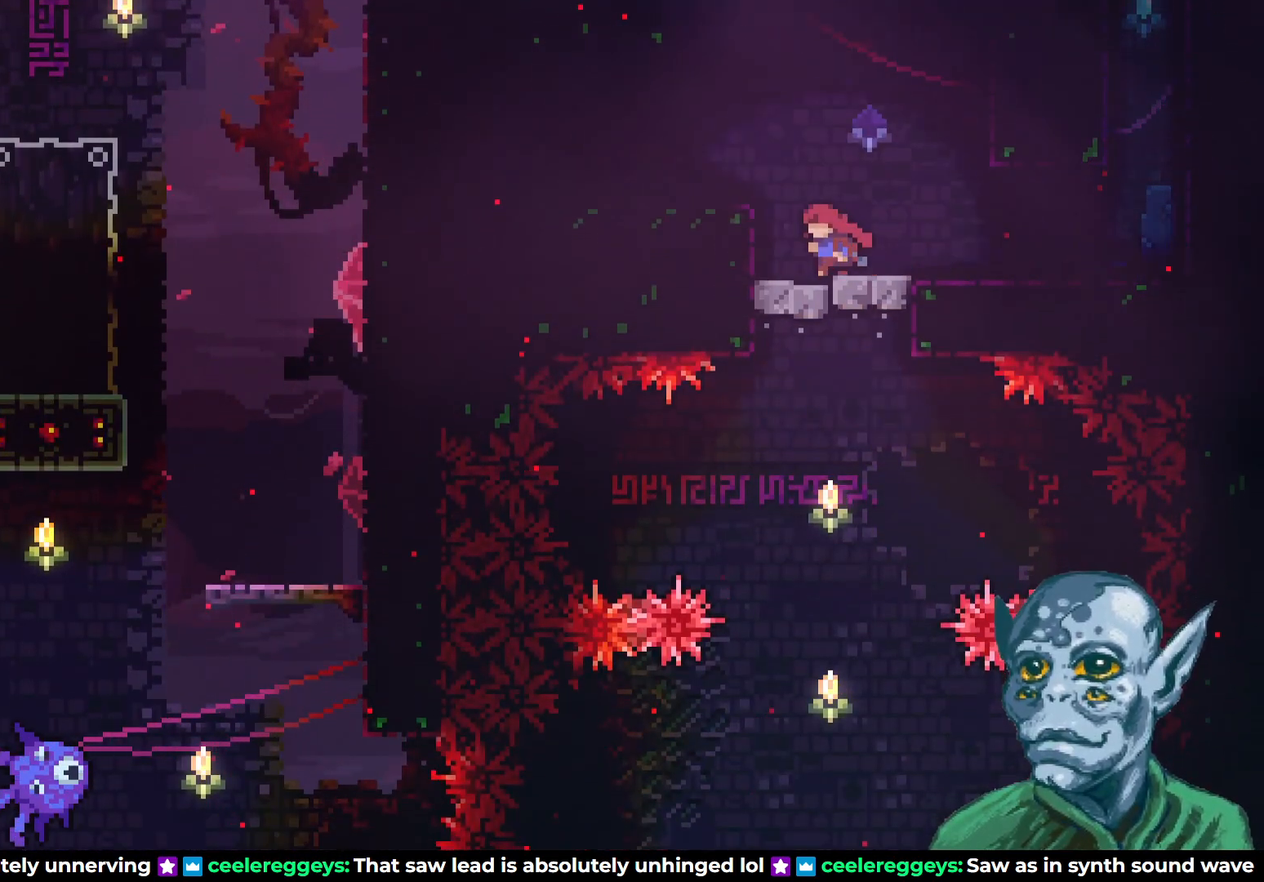
{"buttons": [], "left_stick": "center", "right_stick": "center", "events": [[33, "DPAD_LEFT", "up"], [200, "CROSS", "down"], [250, "DPAD_RIGHT", "down"], [433, "DPAD_RIGHT", "up"], [483, "CROSS", "up"]]}
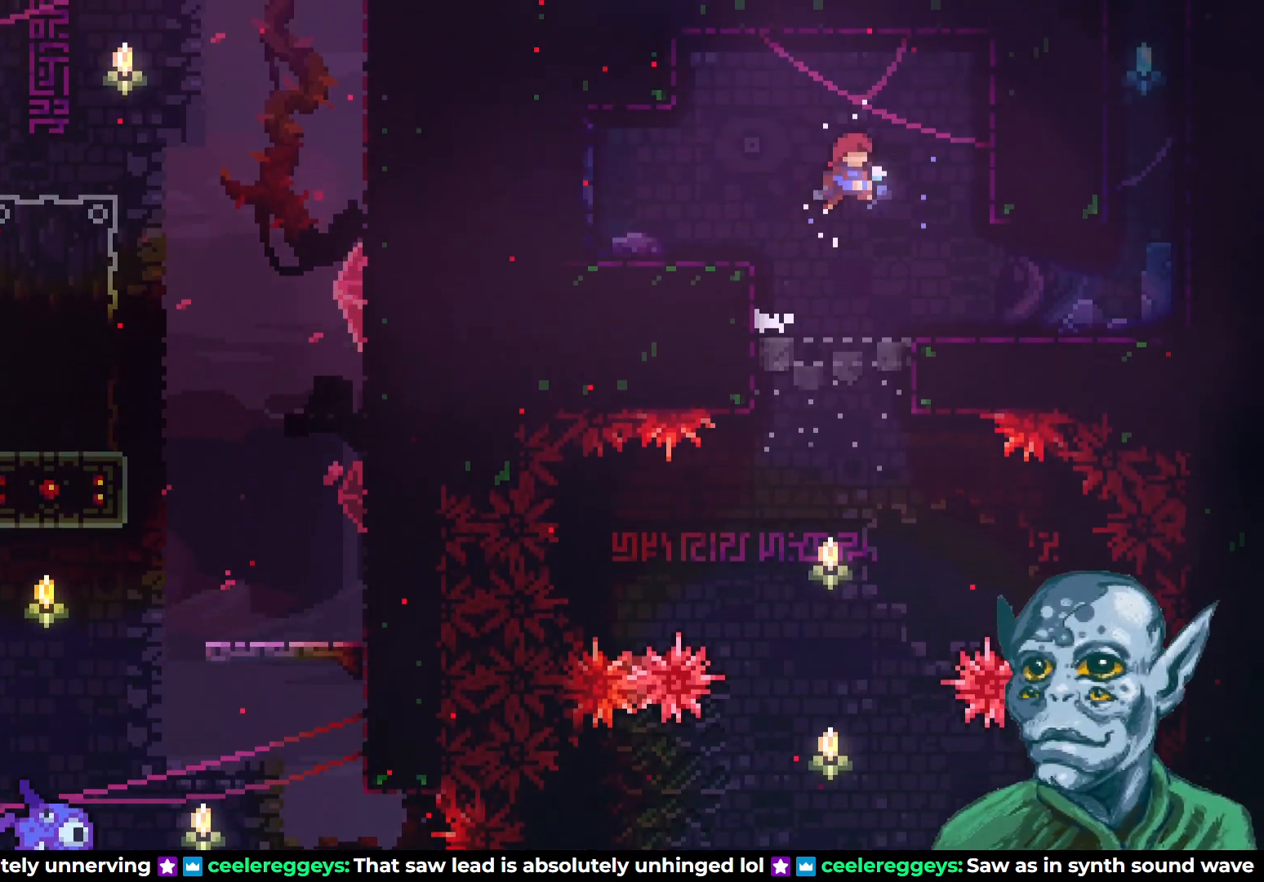
{"buttons": [], "left_stick": "center", "right_stick": "center", "events": [[150, "DPAD_LEFT", "down"], [267, "DPAD_LEFT", "up"]]}
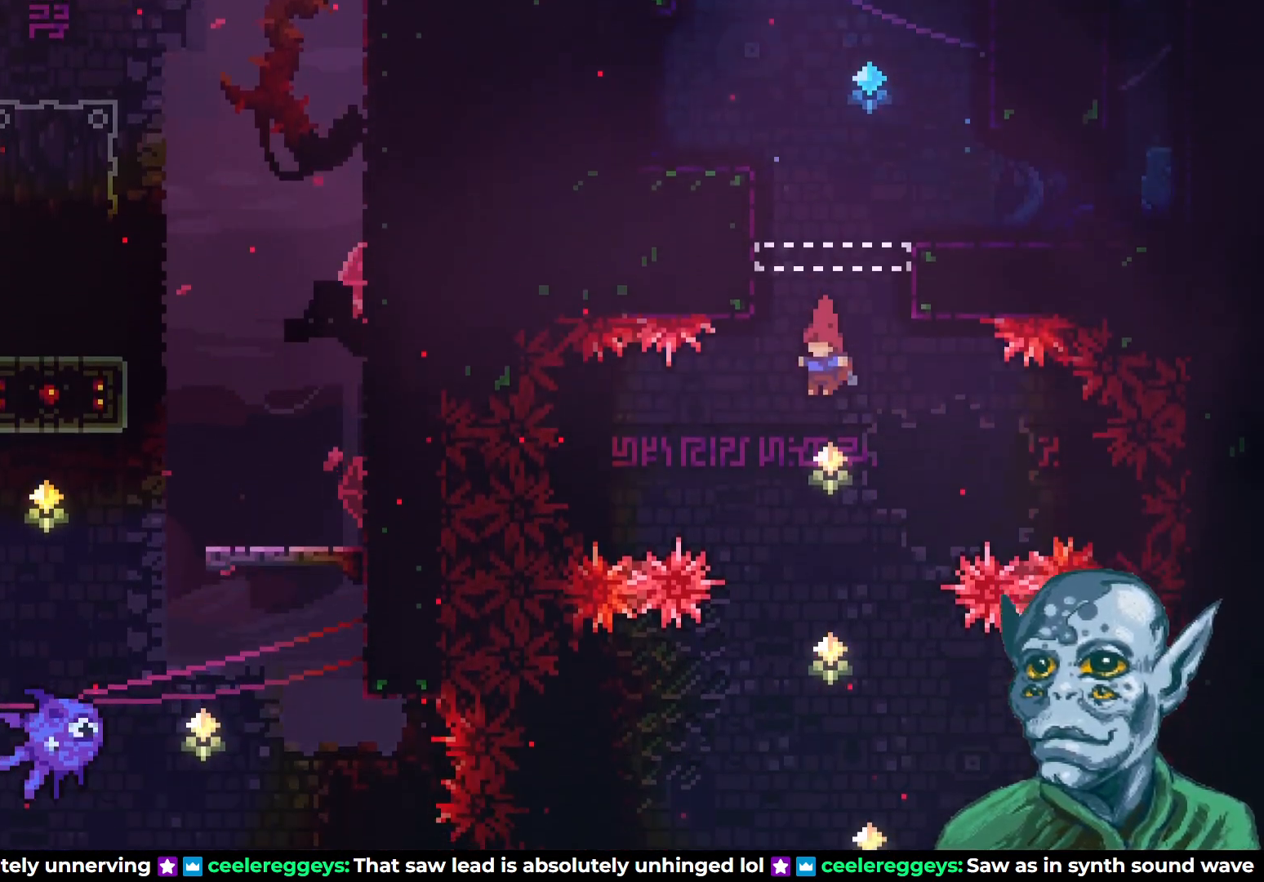
{"buttons": [], "left_stick": "center", "right_stick": "center", "events": []}
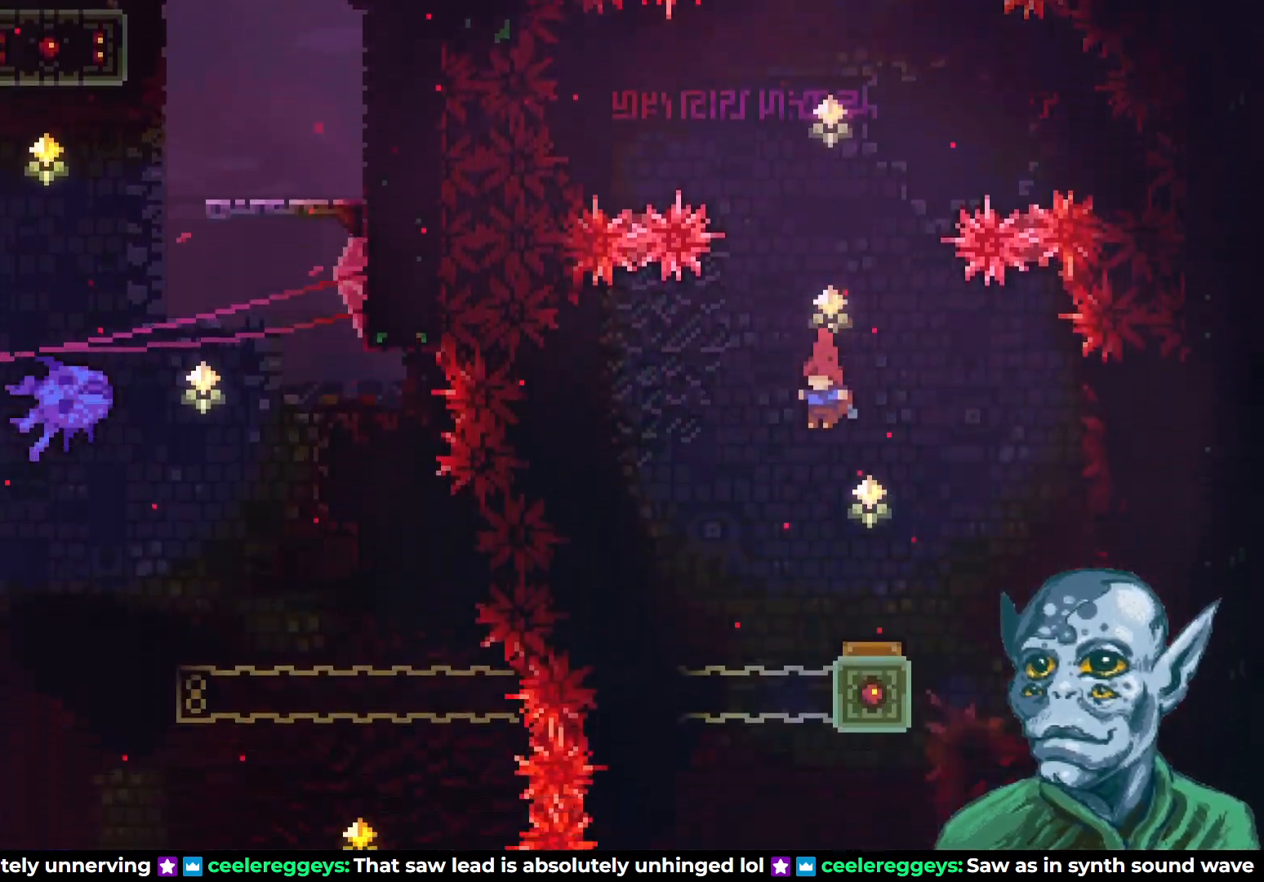
{"buttons": [], "left_stick": "center", "right_stick": "center", "events": [[183, "DPAD_RIGHT", "down"], [300, "DPAD_RIGHT", "up"]]}
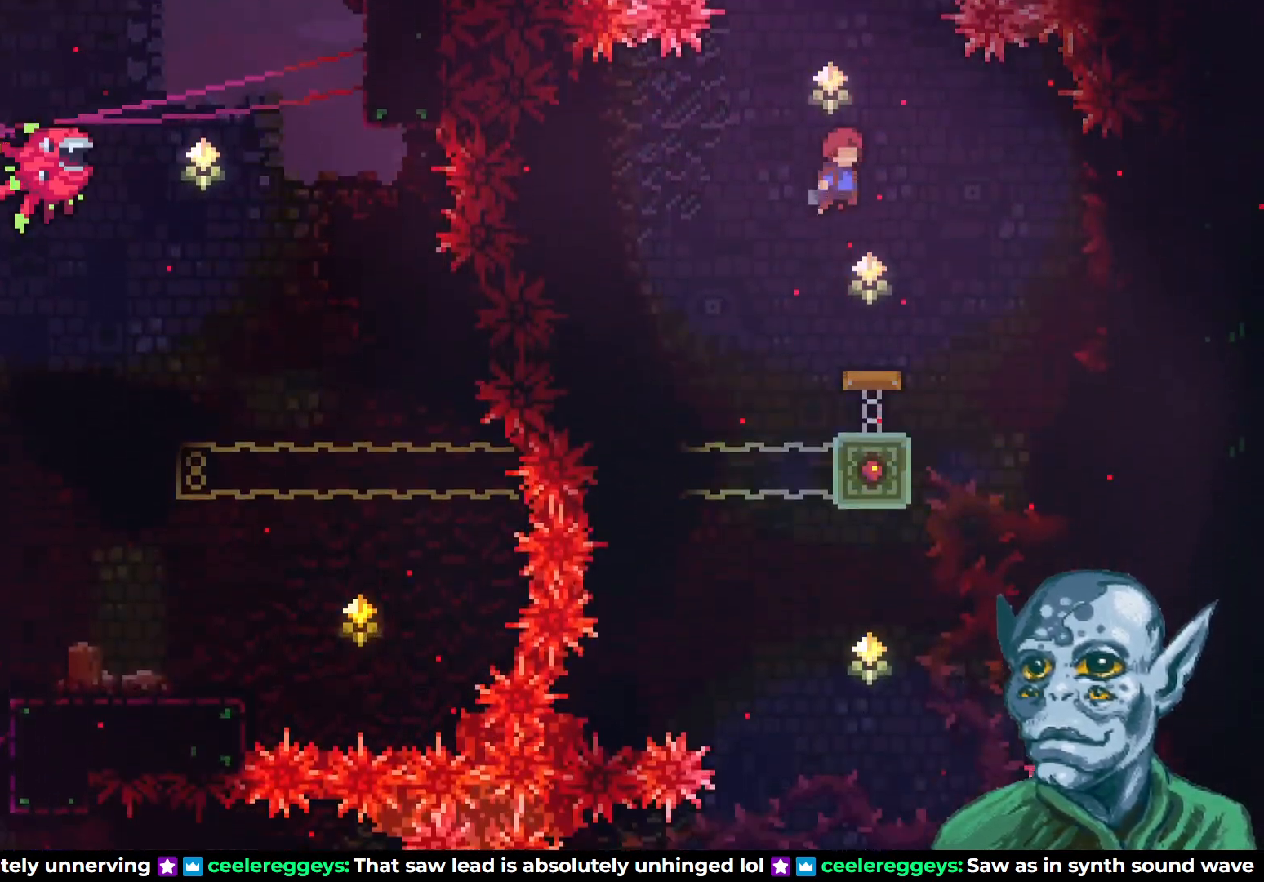
{"buttons": ["DPAD_RIGHT"], "left_stick": "center", "right_stick": "center", "events": [[100, "DPAD_RIGHT", "down"], [167, "DPAD_RIGHT", "up"], [483, "DPAD_RIGHT", "down"]]}
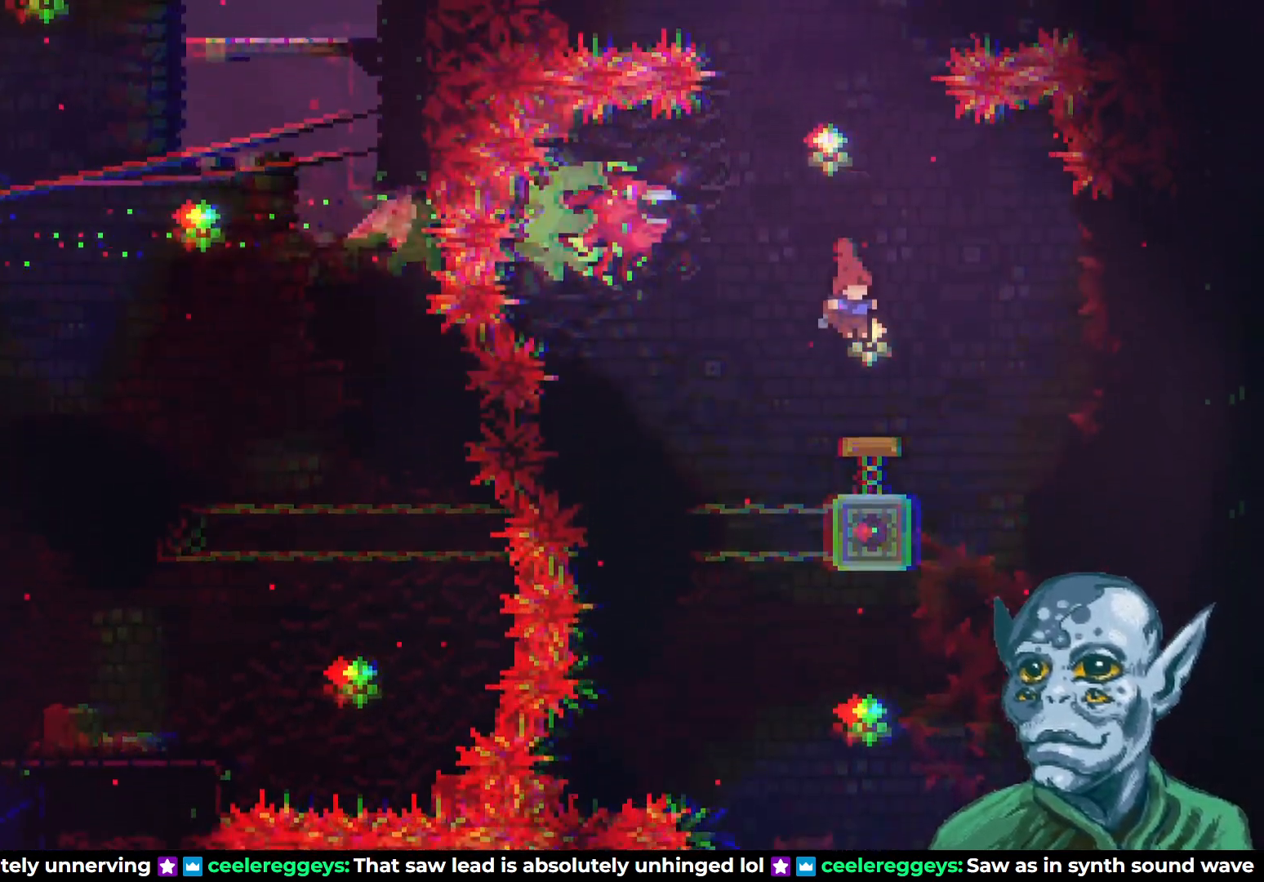
{"buttons": [], "left_stick": "center", "right_stick": "center", "events": [[300, "DPAD_RIGHT", "up"]]}
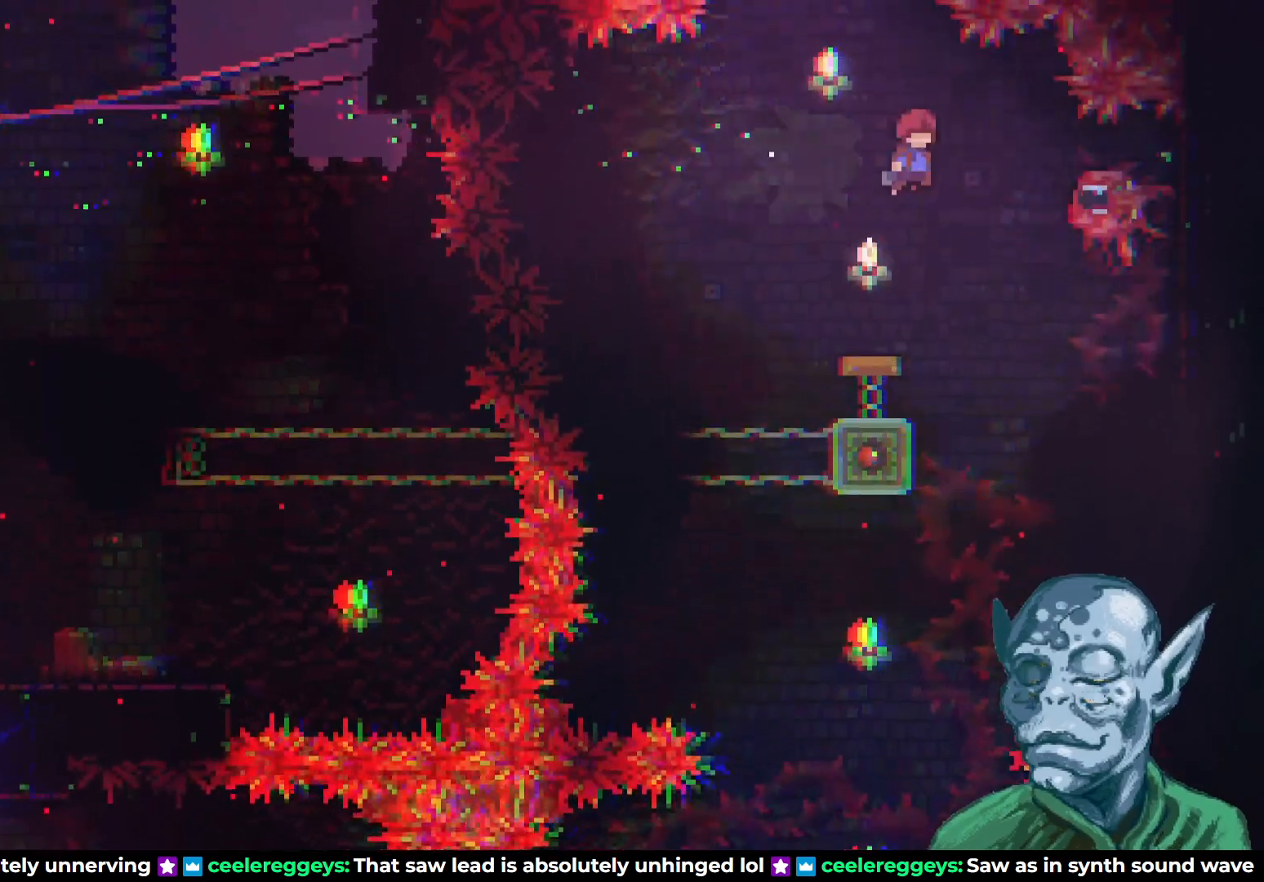
{"buttons": [], "left_stick": "center", "right_stick": "center", "events": []}
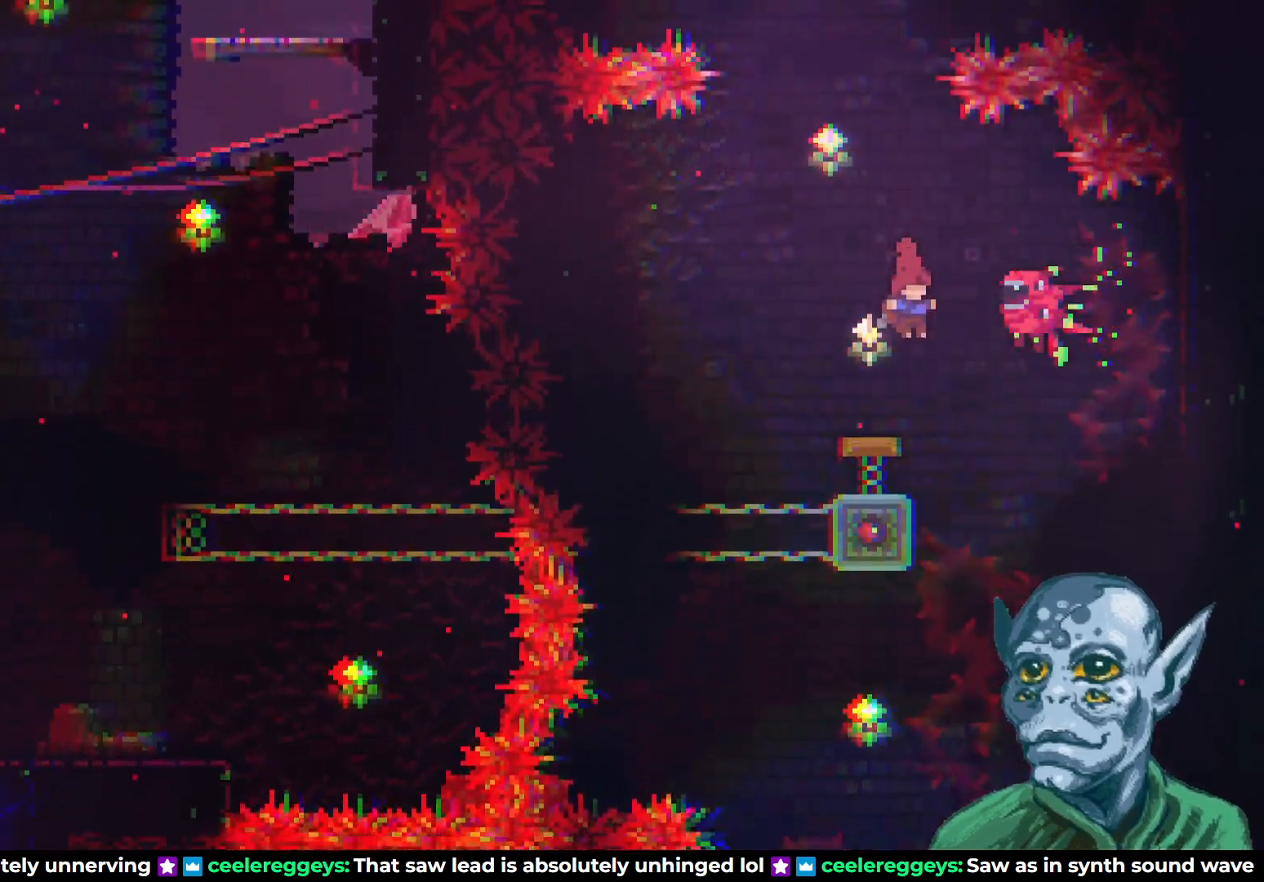
{"buttons": ["DPAD_LEFT"], "left_stick": "center", "right_stick": "center", "events": [[50, "DPAD_LEFT", "down"], [183, "DPAD_LEFT", "up"], [283, "DPAD_LEFT", "down"]]}
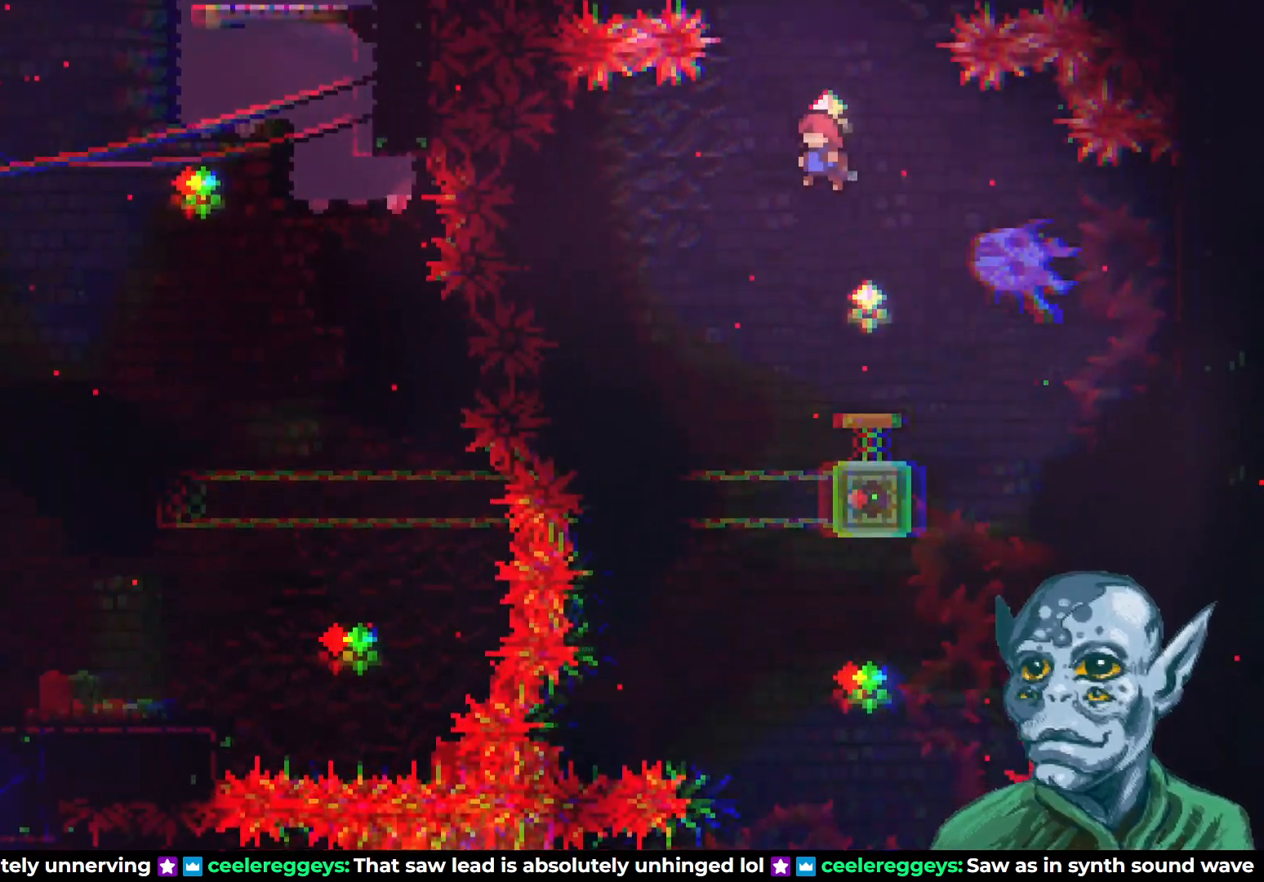
{"buttons": ["DPAD_RIGHT"], "left_stick": "center", "right_stick": "center", "events": [[67, "DPAD_LEFT", "up"], [200, "DPAD_LEFT", "down"], [317, "DPAD_LEFT", "up"], [450, "DPAD_RIGHT", "down"]]}
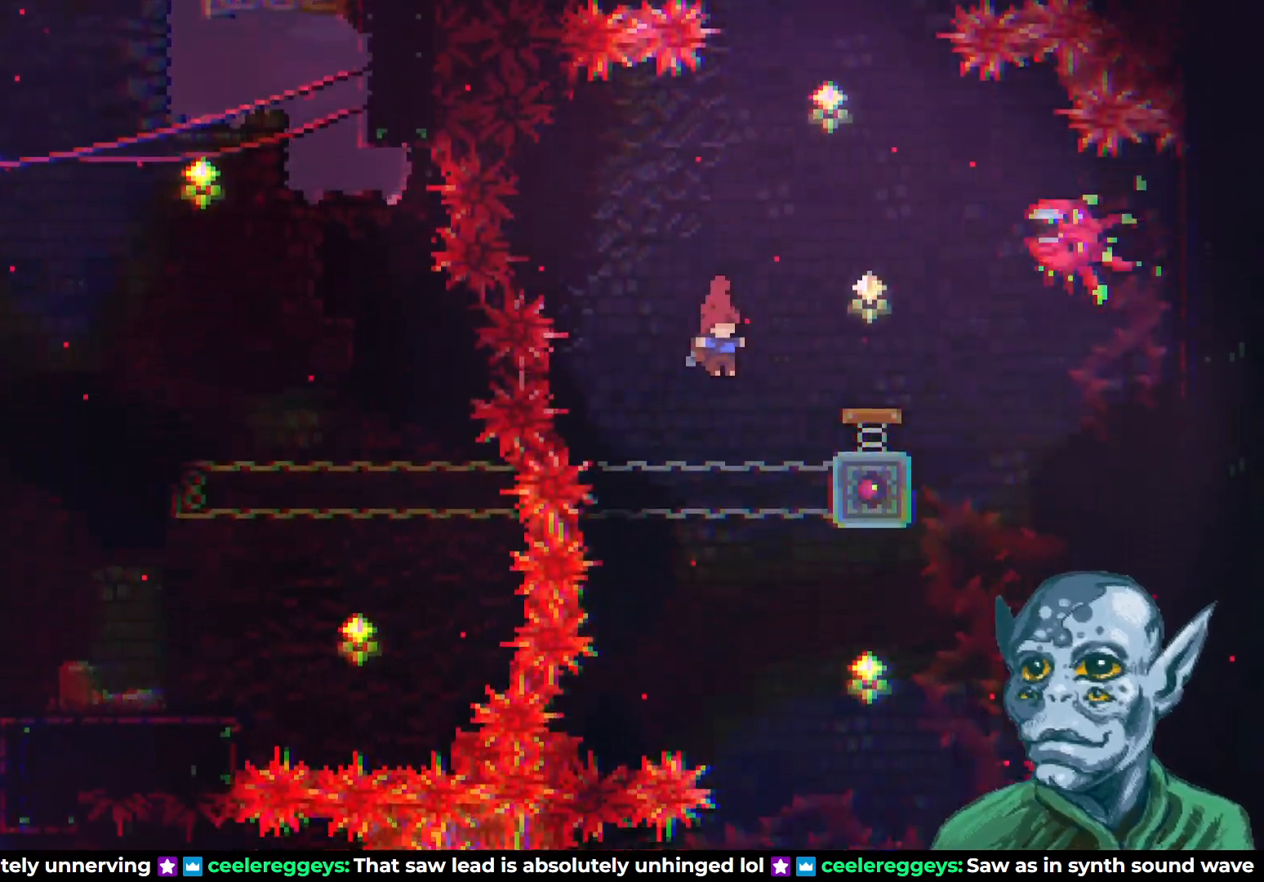
{"buttons": [], "left_stick": "center", "right_stick": "center", "events": [[400, "DPAD_RIGHT", "up"]]}
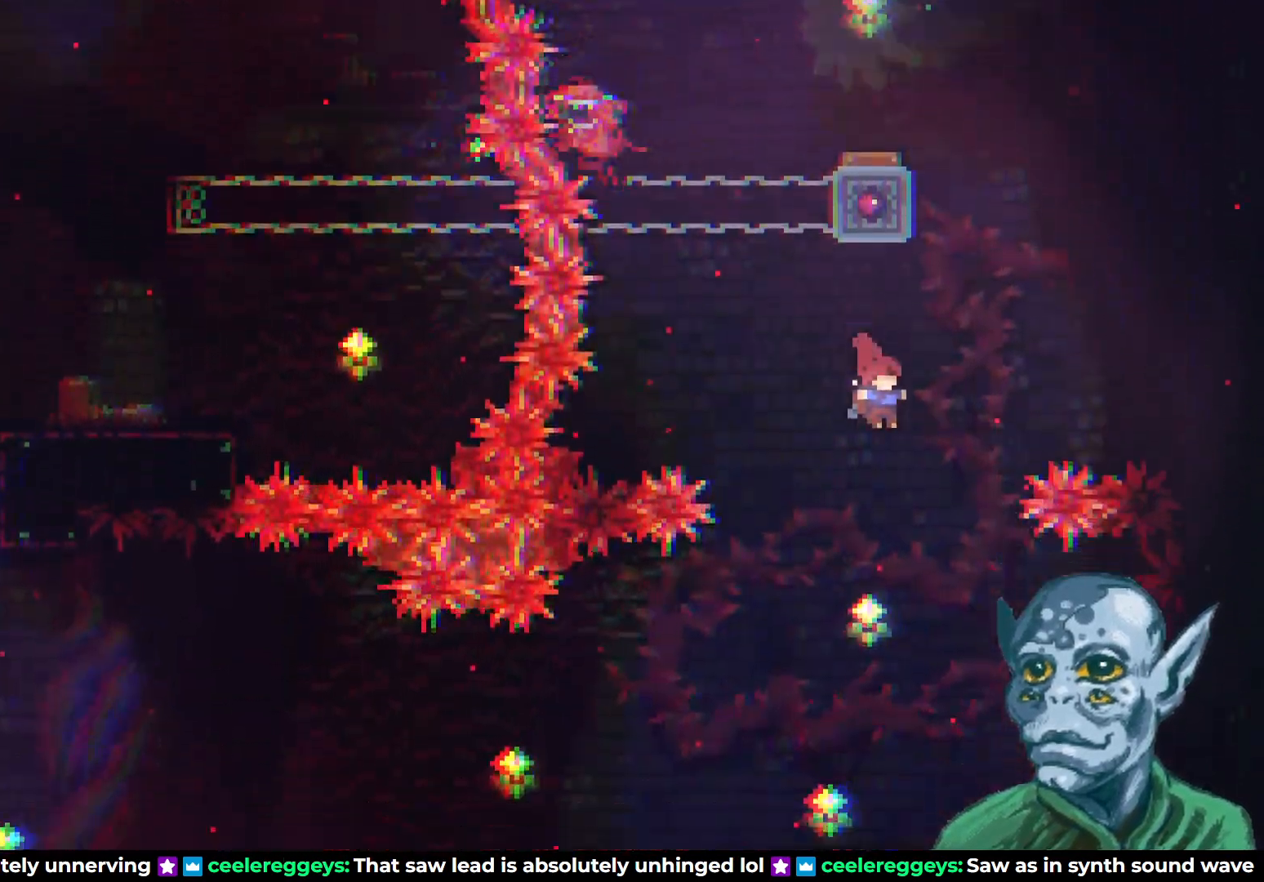
{"buttons": [], "left_stick": "center", "right_stick": "center", "events": [[17, "DPAD_UP", "down"], [167, "DPAD_LEFT", "down"], [300, "DPAD_LEFT", "up"], [500, "DPAD_UP", "up"]]}
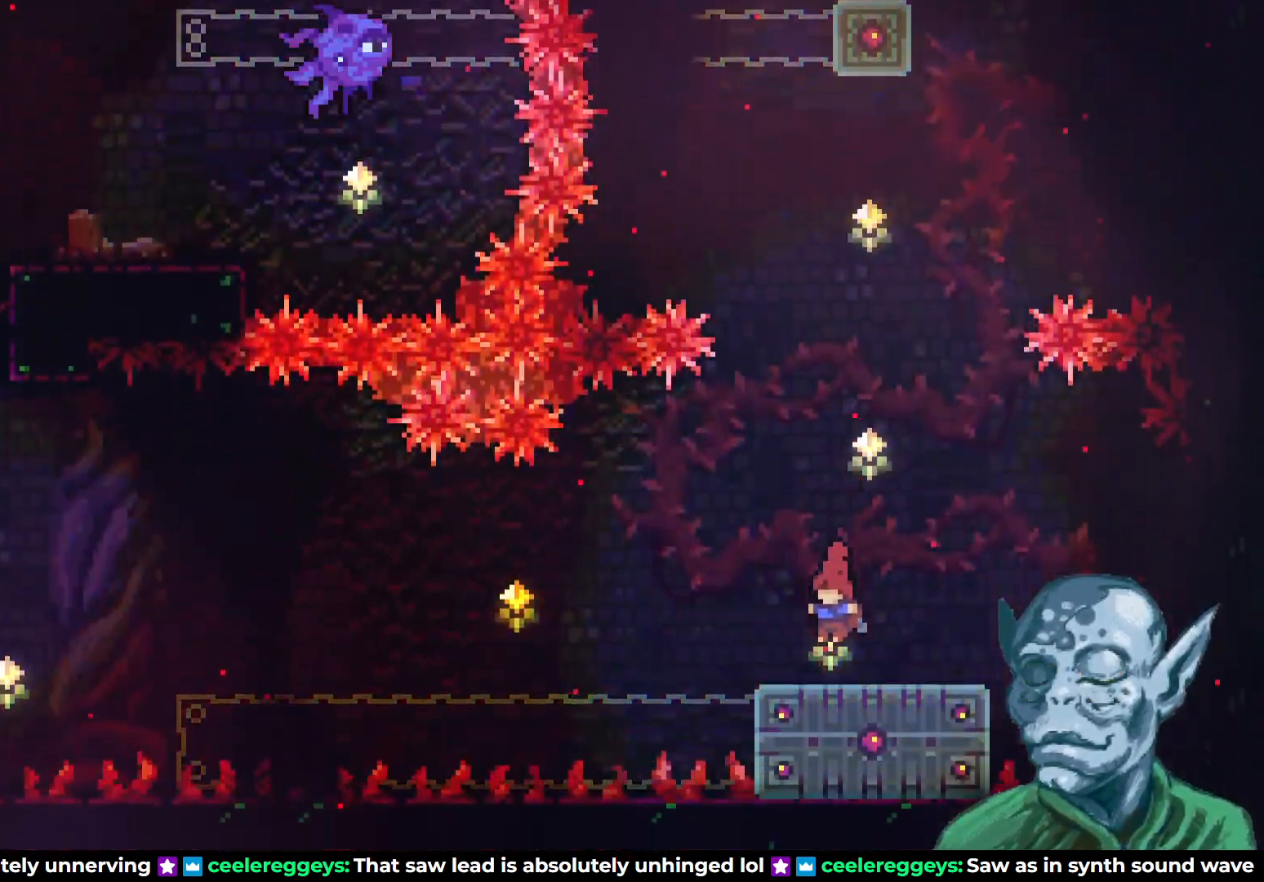
{"buttons": ["DPAD_DOWN"], "left_stick": "center", "right_stick": "center", "events": [[433, "DPAD_DOWN", "down"]]}
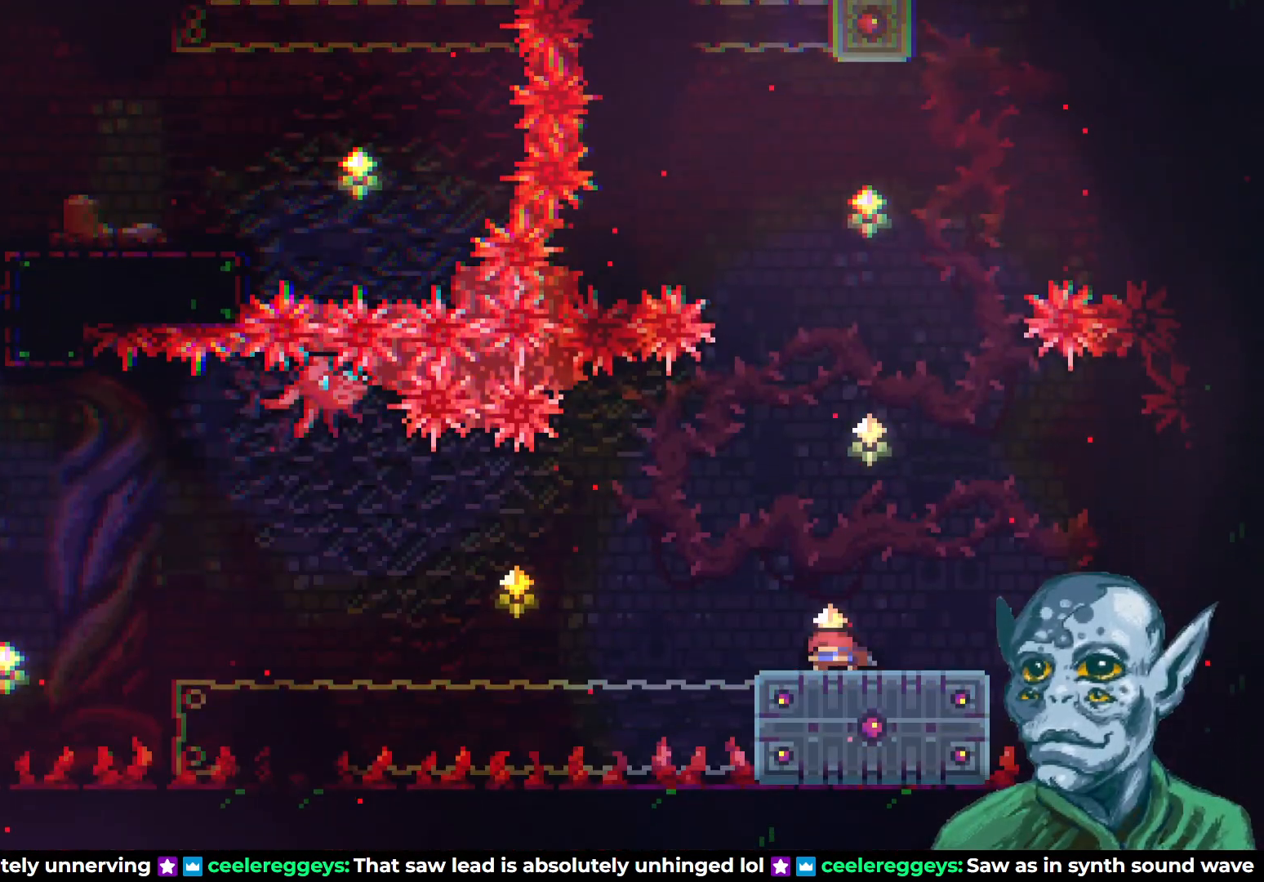
{"buttons": ["CROSS", "DPAD_LEFT"], "left_stick": "center", "right_stick": "center", "events": [[50, "SQUARE", "down"], [217, "SQUARE", "up"], [350, "DPAD_DOWN", "up"], [367, "CROSS", "down"], [367, "DPAD_LEFT", "down"], [417, "DPAD_UP", "down"], [467, "DPAD_UP", "up"]]}
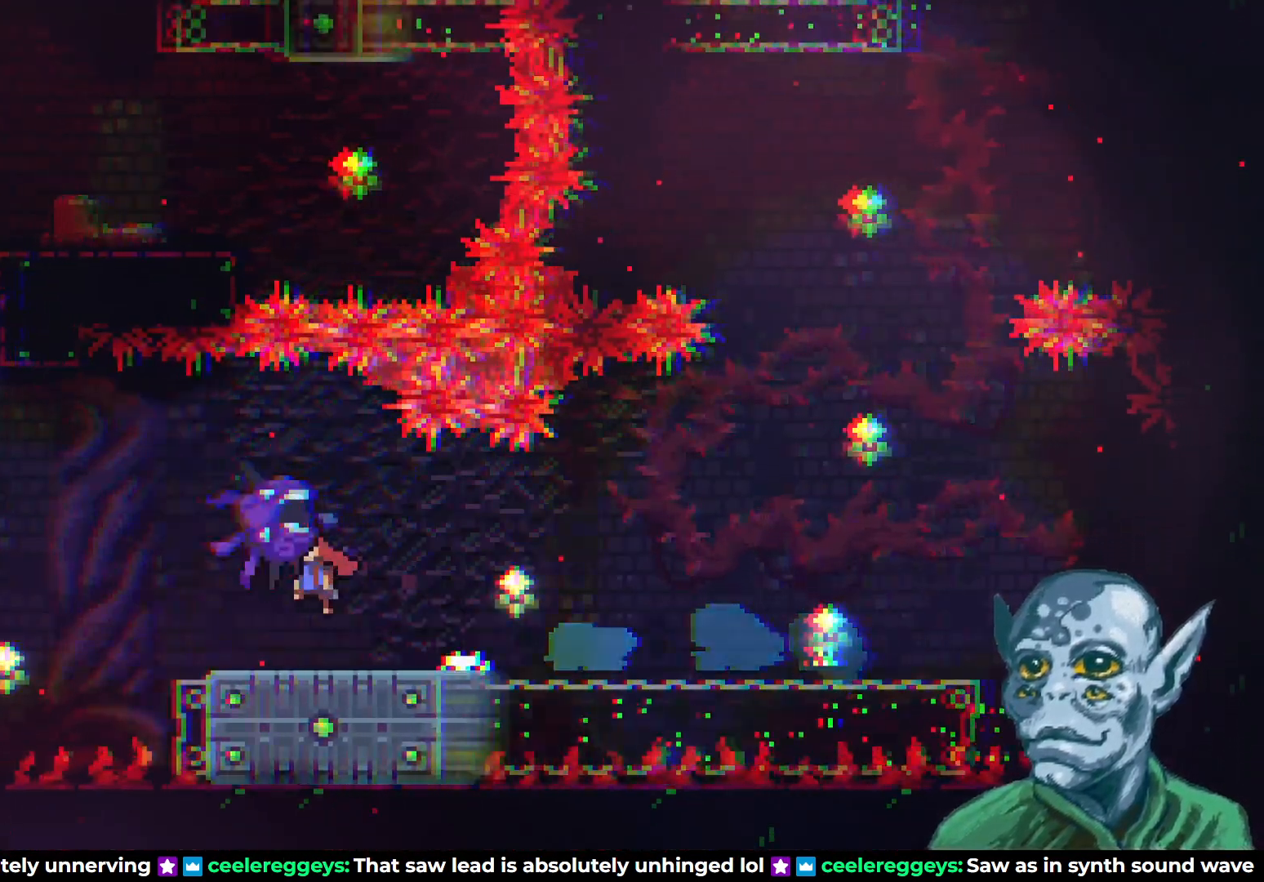
{"buttons": [], "left_stick": "center", "right_stick": "center", "events": [[50, "DPAD_UP", "down"], [150, "DPAD_UP", "up"], [367, "CROSS", "up"], [383, "DPAD_LEFT", "up"]]}
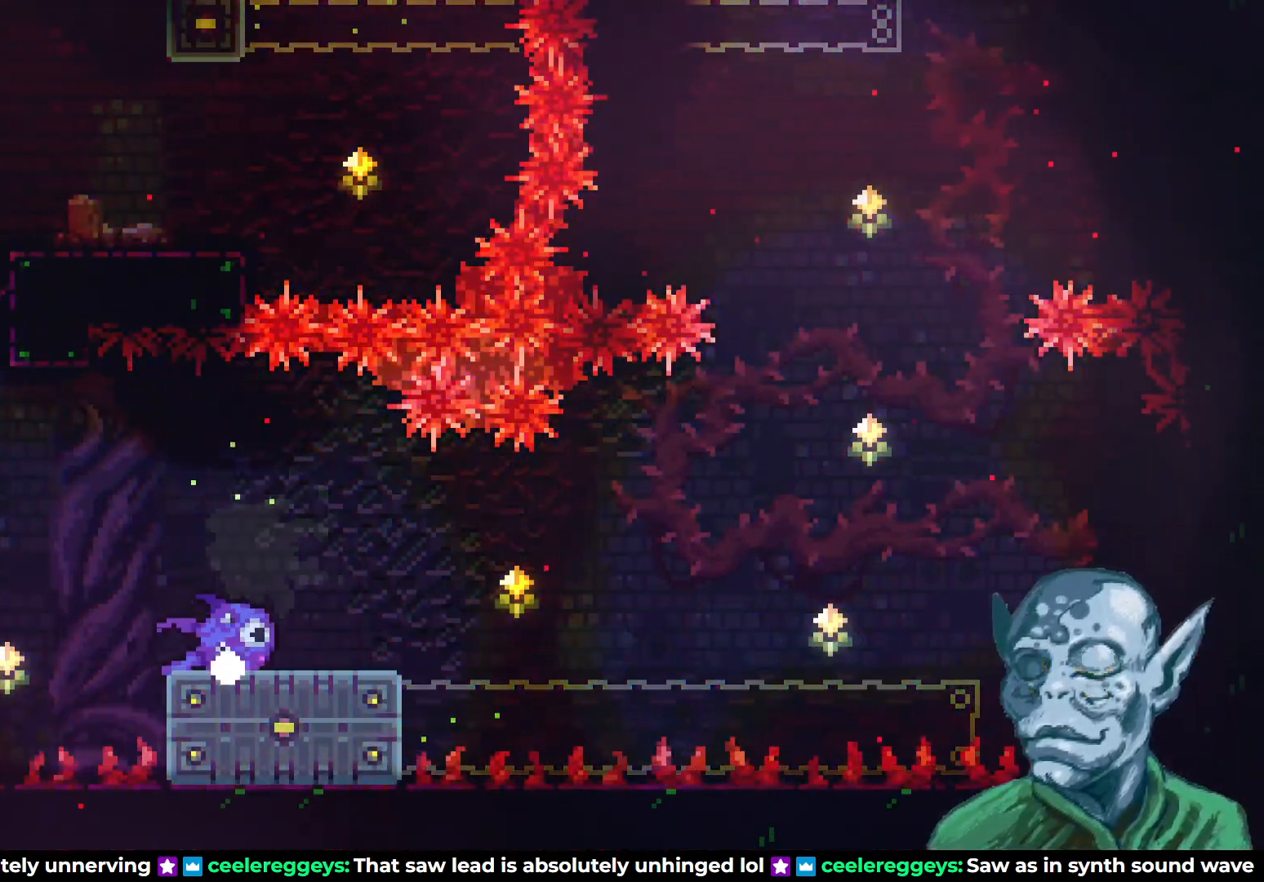
{"buttons": [], "left_stick": "center", "right_stick": "center", "events": []}
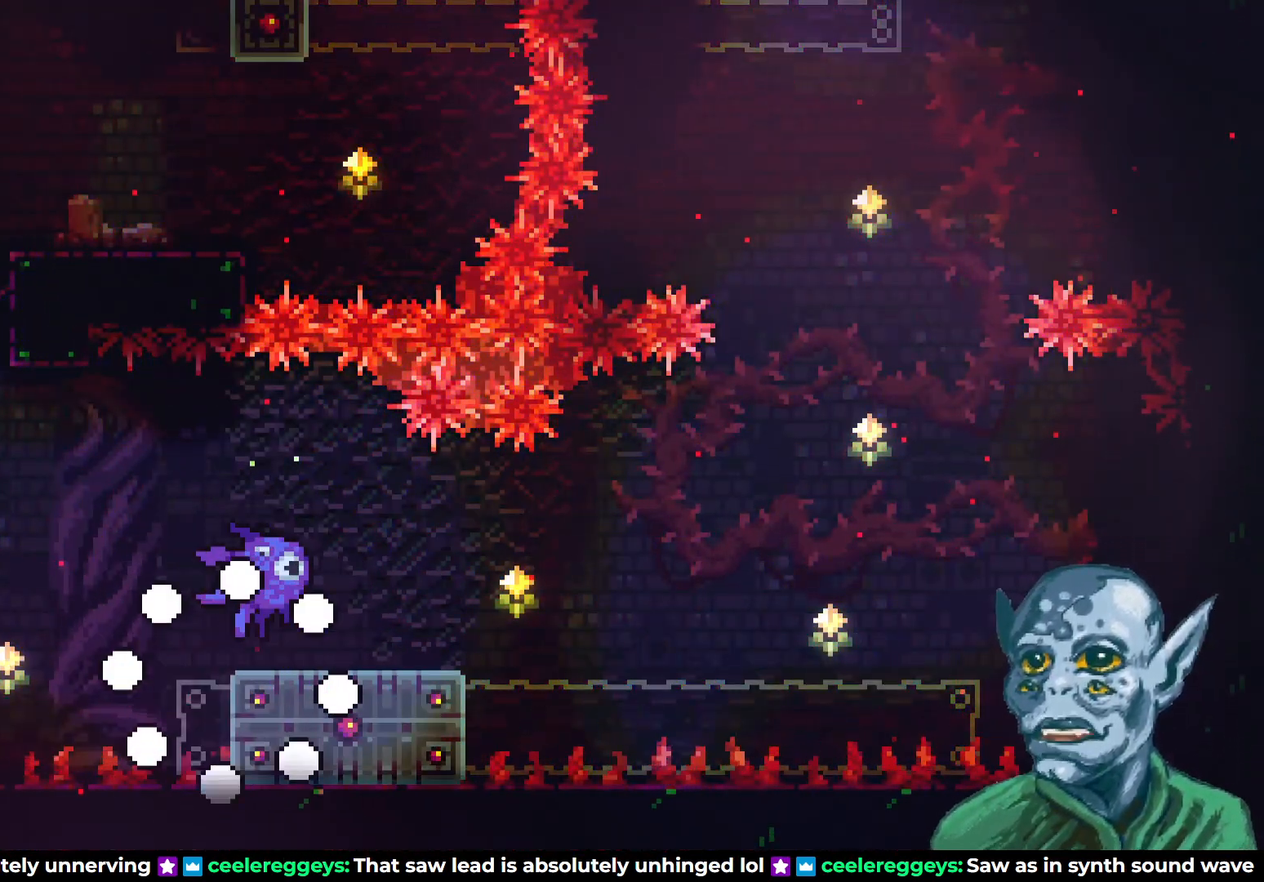
{"buttons": [], "left_stick": "center", "right_stick": "center", "events": []}
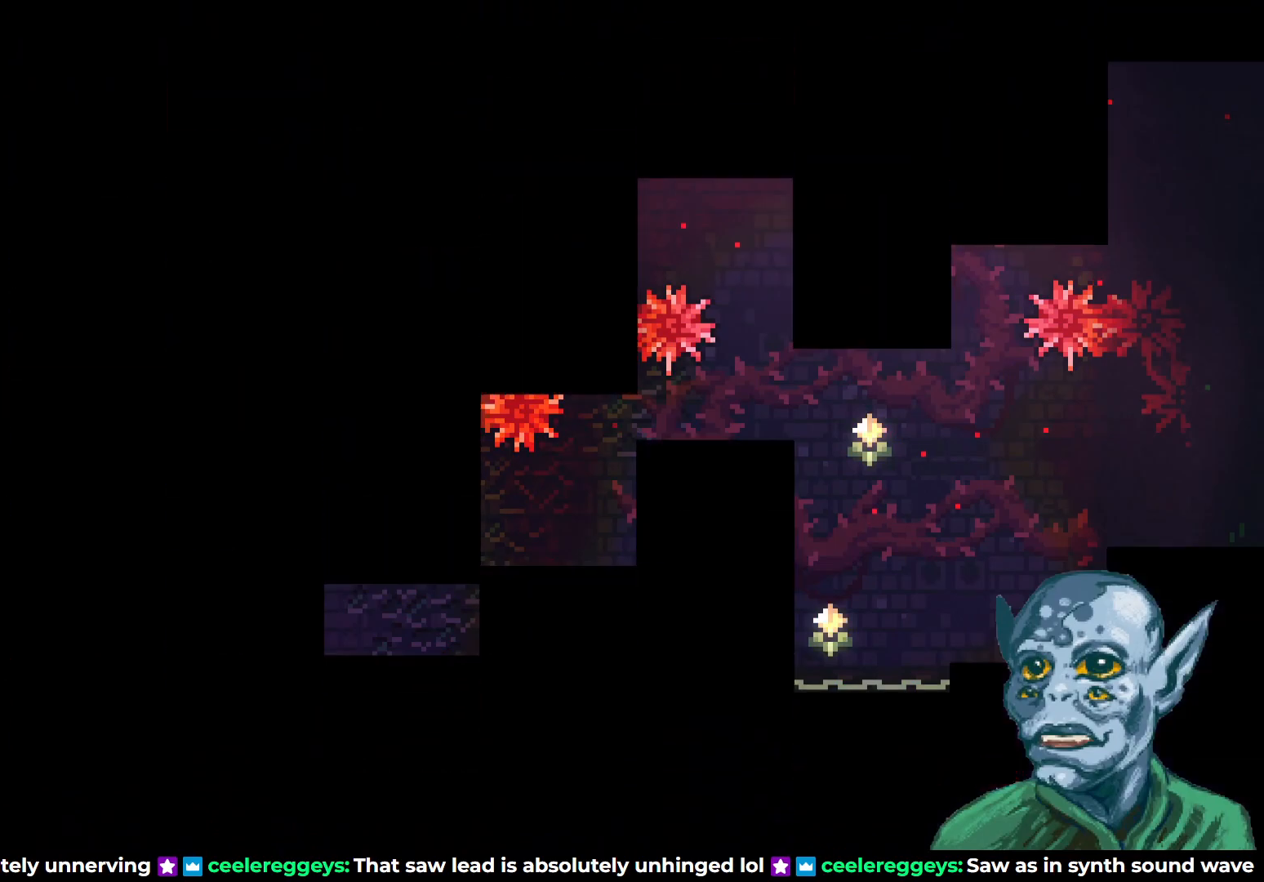
{"buttons": [], "left_stick": "center", "right_stick": "center", "events": []}
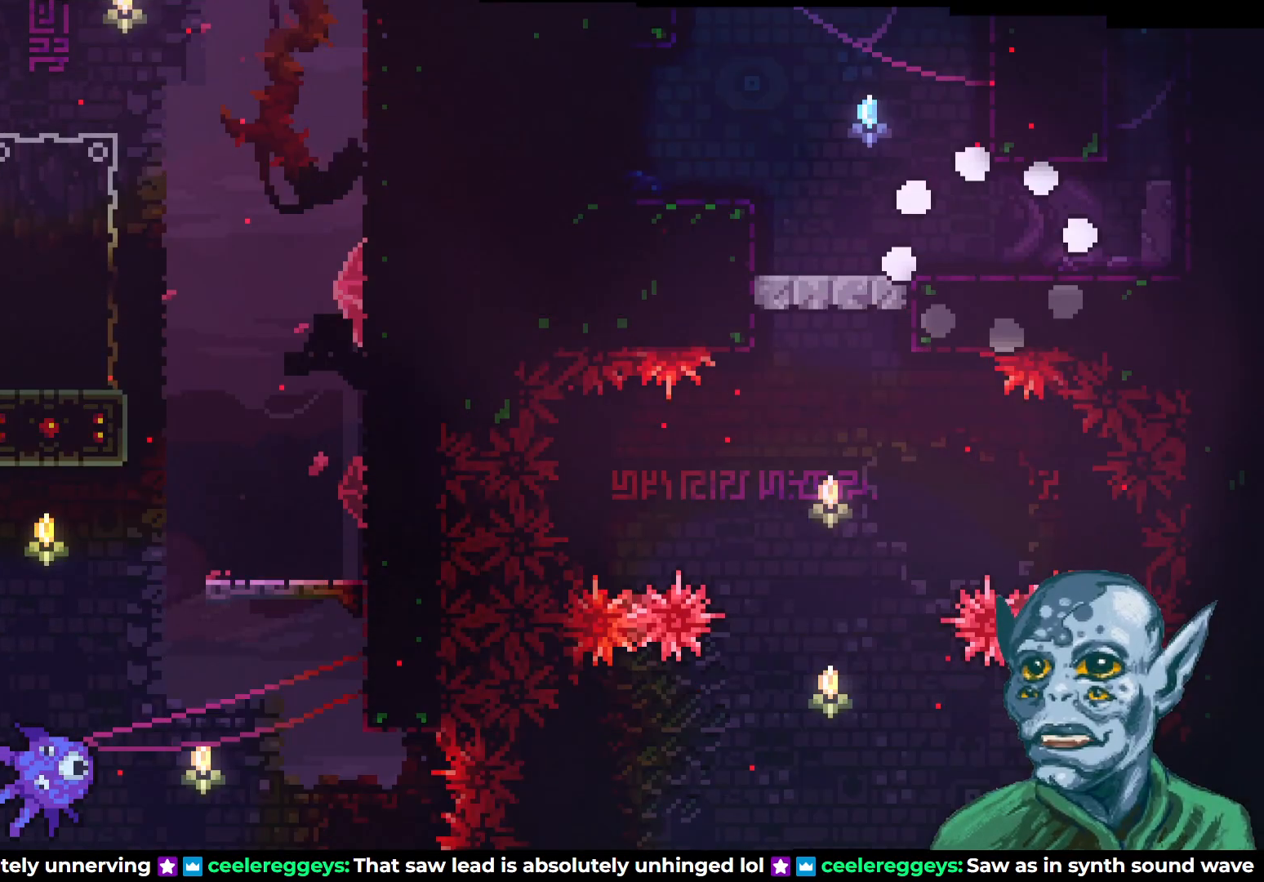
{"buttons": [], "left_stick": "center", "right_stick": "center", "events": []}
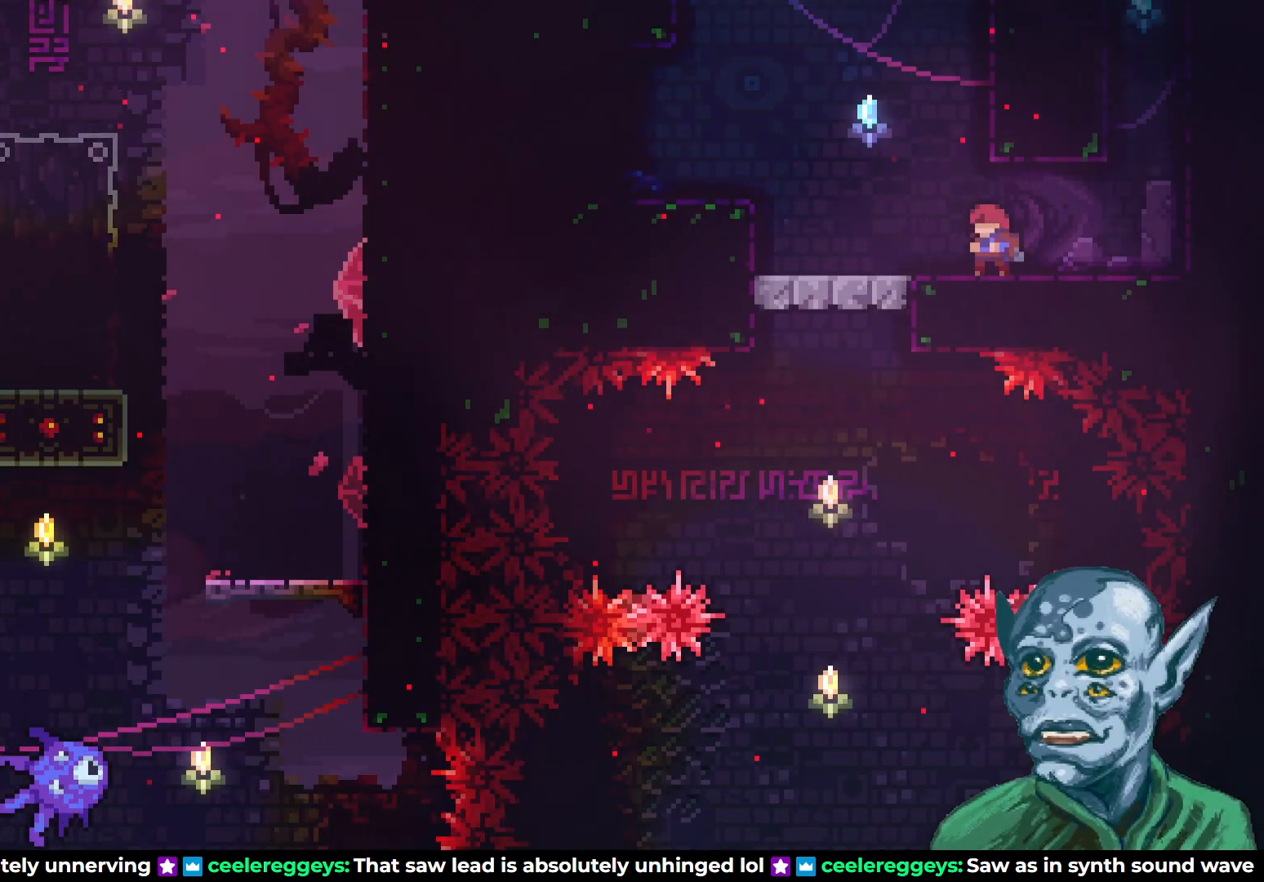
{"buttons": [], "left_stick": "center", "right_stick": "center", "events": [[17, "DPAD_LEFT", "down"], [383, "DPAD_LEFT", "up"]]}
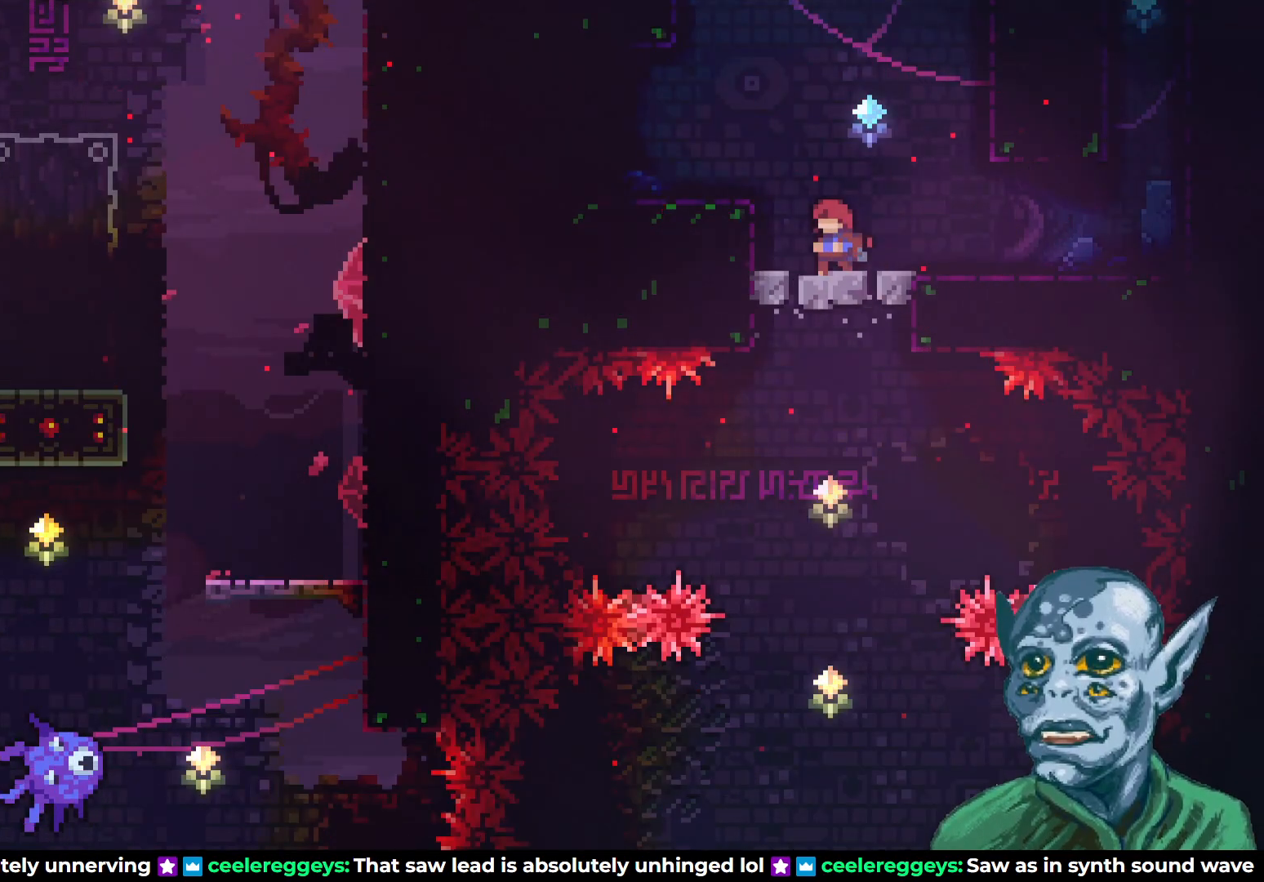
{"buttons": [], "left_stick": "center", "right_stick": "center", "events": []}
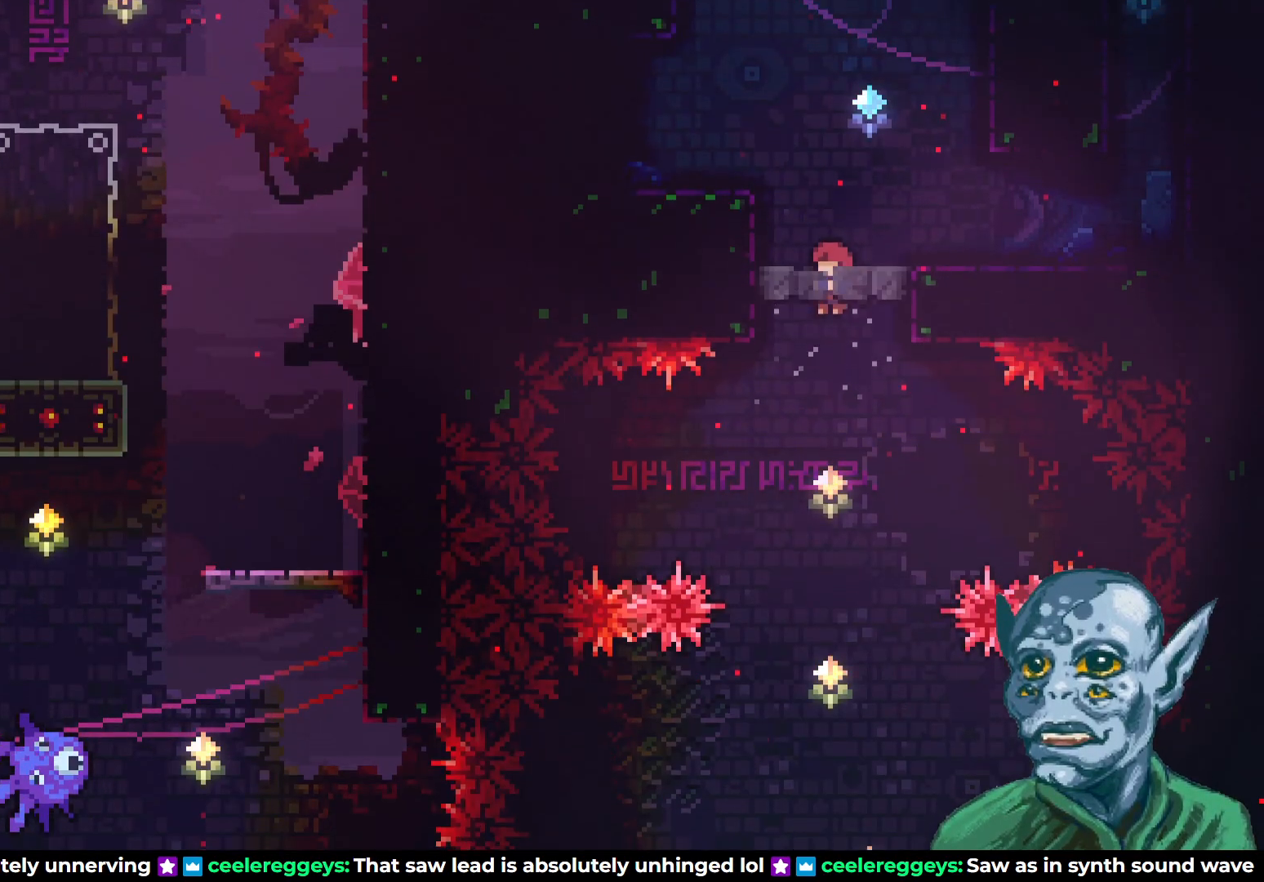
{"buttons": [], "left_stick": "center", "right_stick": "center", "events": [[317, "DPAD_RIGHT", "down"], [483, "DPAD_RIGHT", "up"]]}